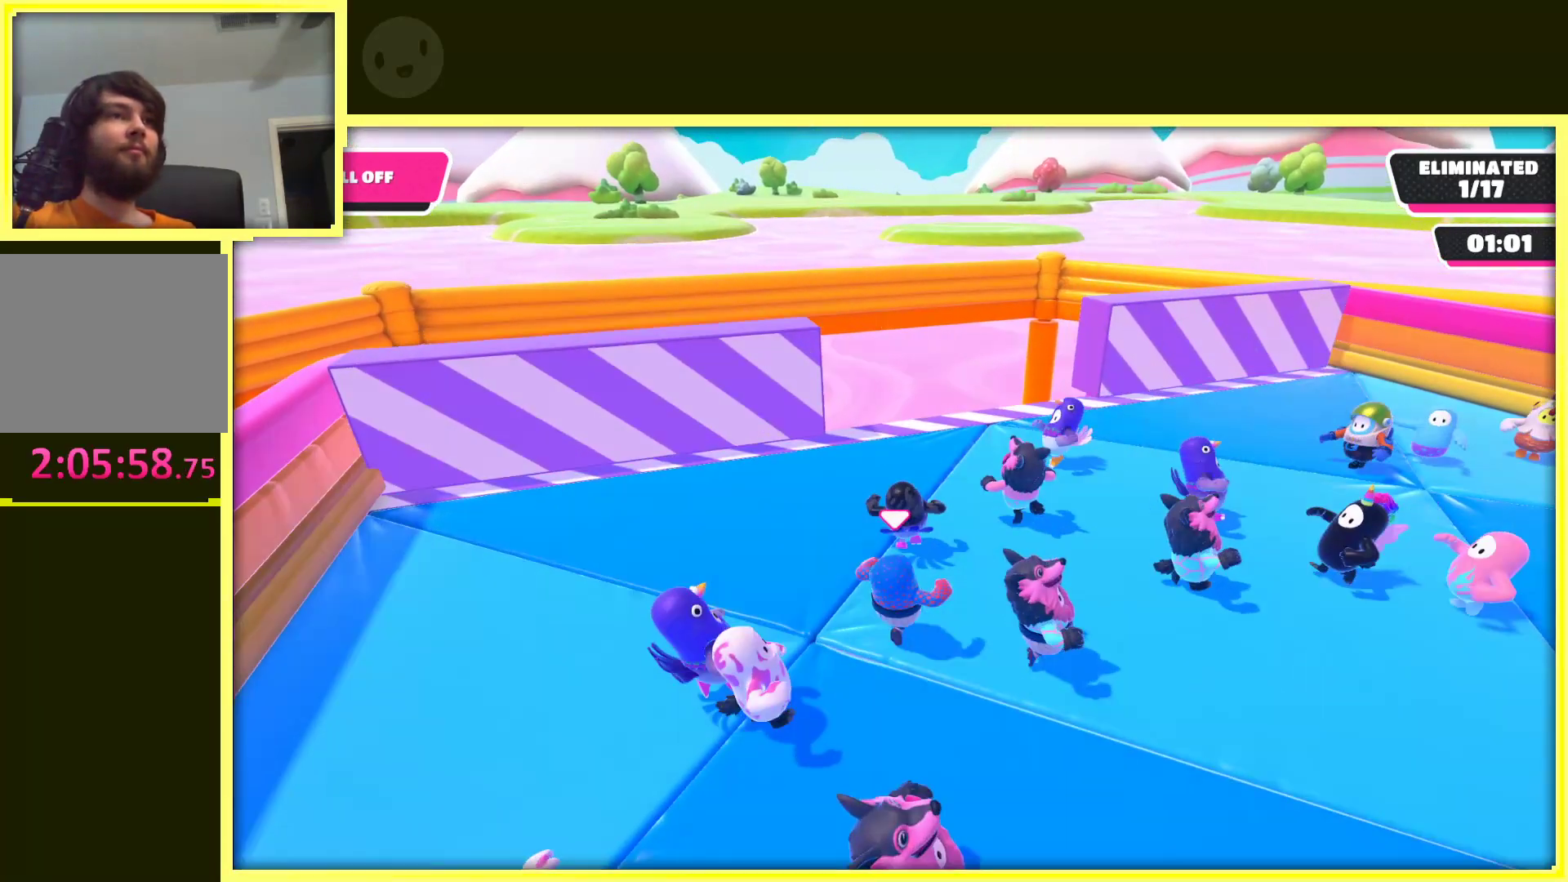
Gameplay with a controller (Xbox layout); each line is a JSON object with the inputs held at the frame after it. "events" lists button and stick changes between this image and that frame as [ms after this image, input, new state], when the widget could be followed in between. Not read: L3 R3.
{"buttons": [], "left_stick": "up-right", "right_stick": "center", "events": []}
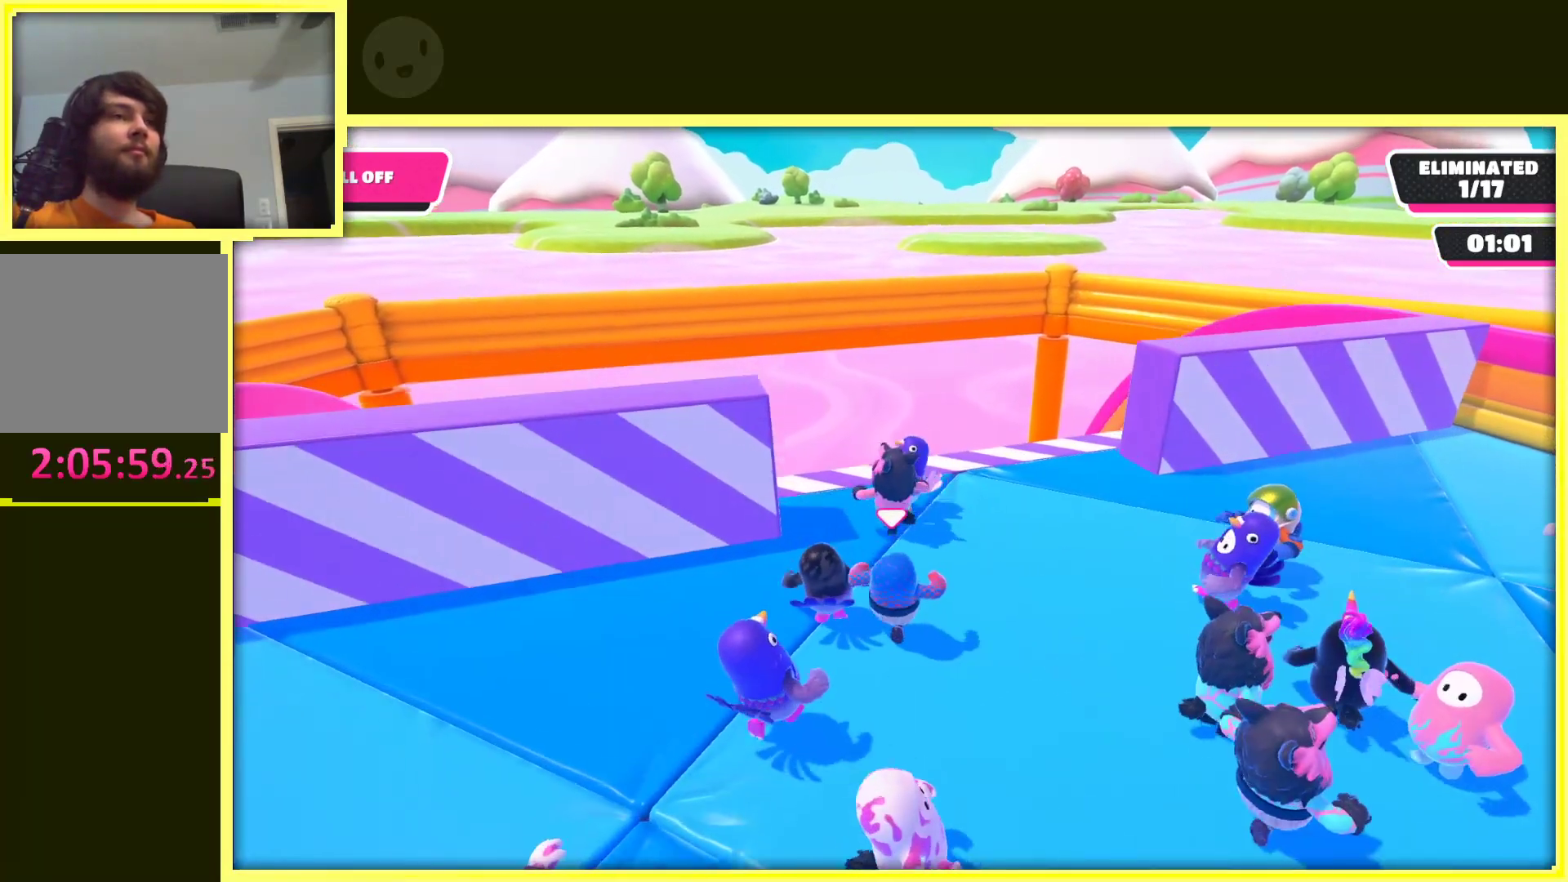
{"buttons": [], "left_stick": "down", "right_stick": "center", "events": [[67, "left_stick", "center"], [150, "right_stick", "left"], [450, "right_stick", "center"], [500, "left_stick", "down"]]}
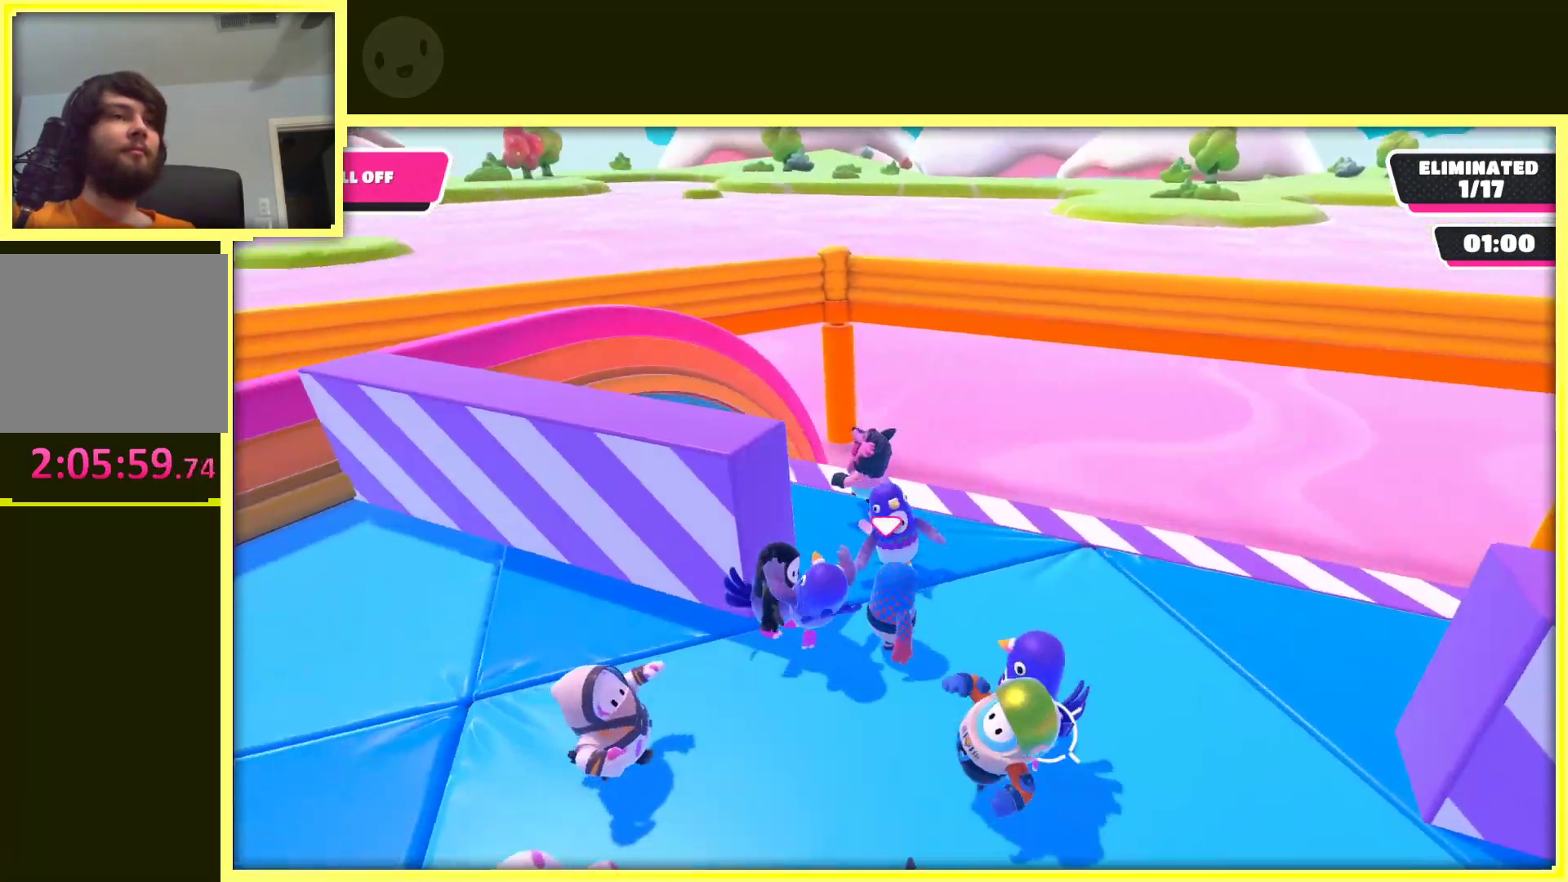
{"buttons": [], "left_stick": "up-left", "right_stick": "center", "events": [[150, "left_stick", "down-left"], [350, "left_stick", "up-left"]]}
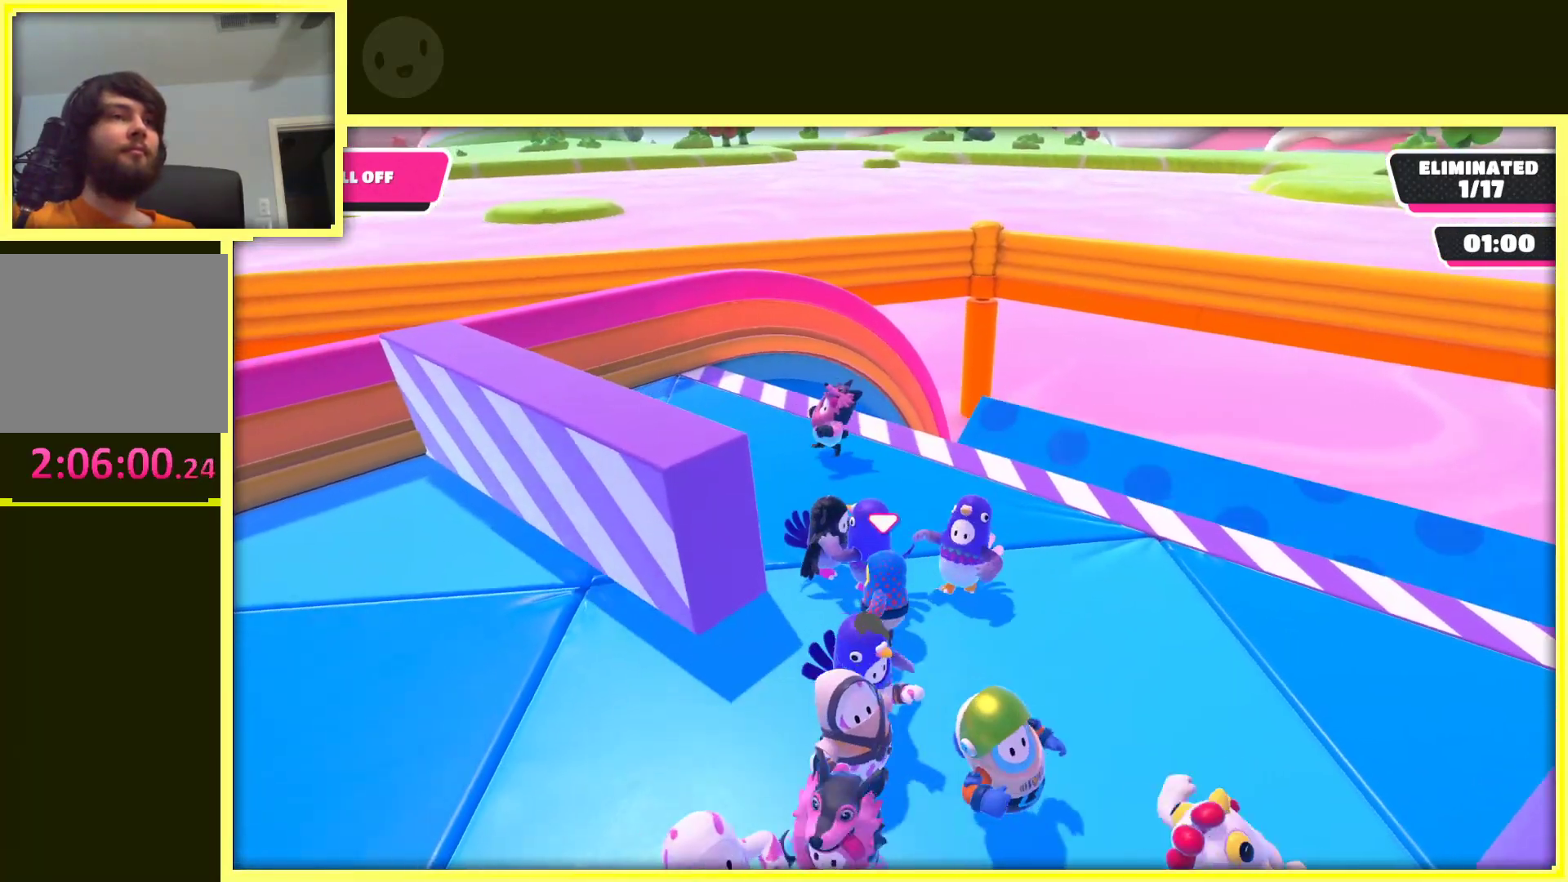
{"buttons": [], "left_stick": "up-left", "right_stick": "right", "events": [[117, "left_stick", "left"], [317, "right_stick", "right"], [483, "left_stick", "up-left"]]}
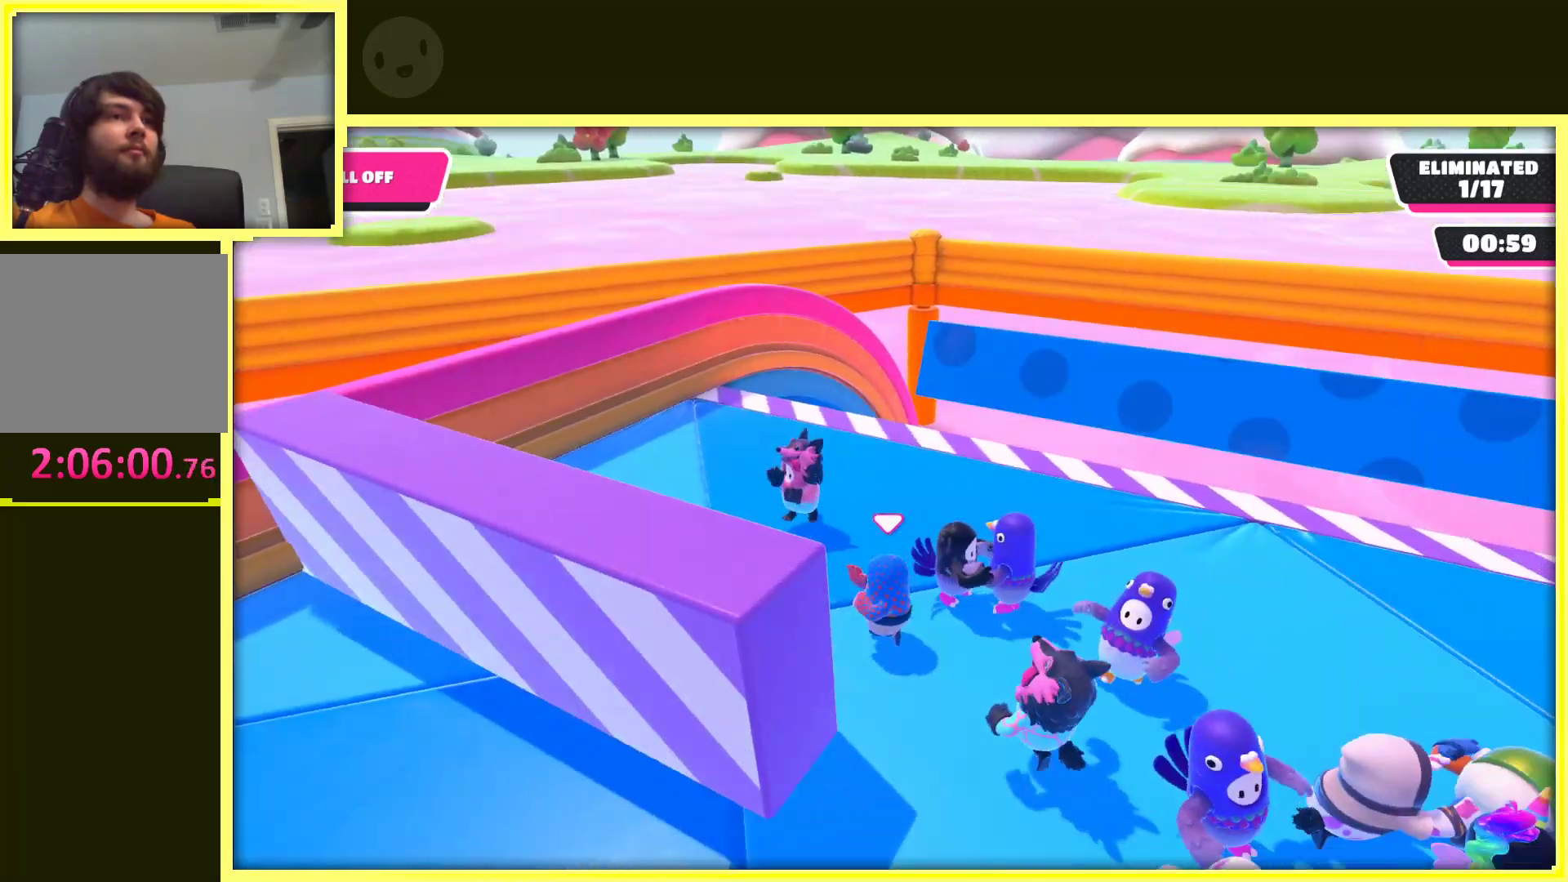
{"buttons": [], "left_stick": "left", "right_stick": "center", "events": [[167, "right_stick", "center"], [250, "left_stick", "left"]]}
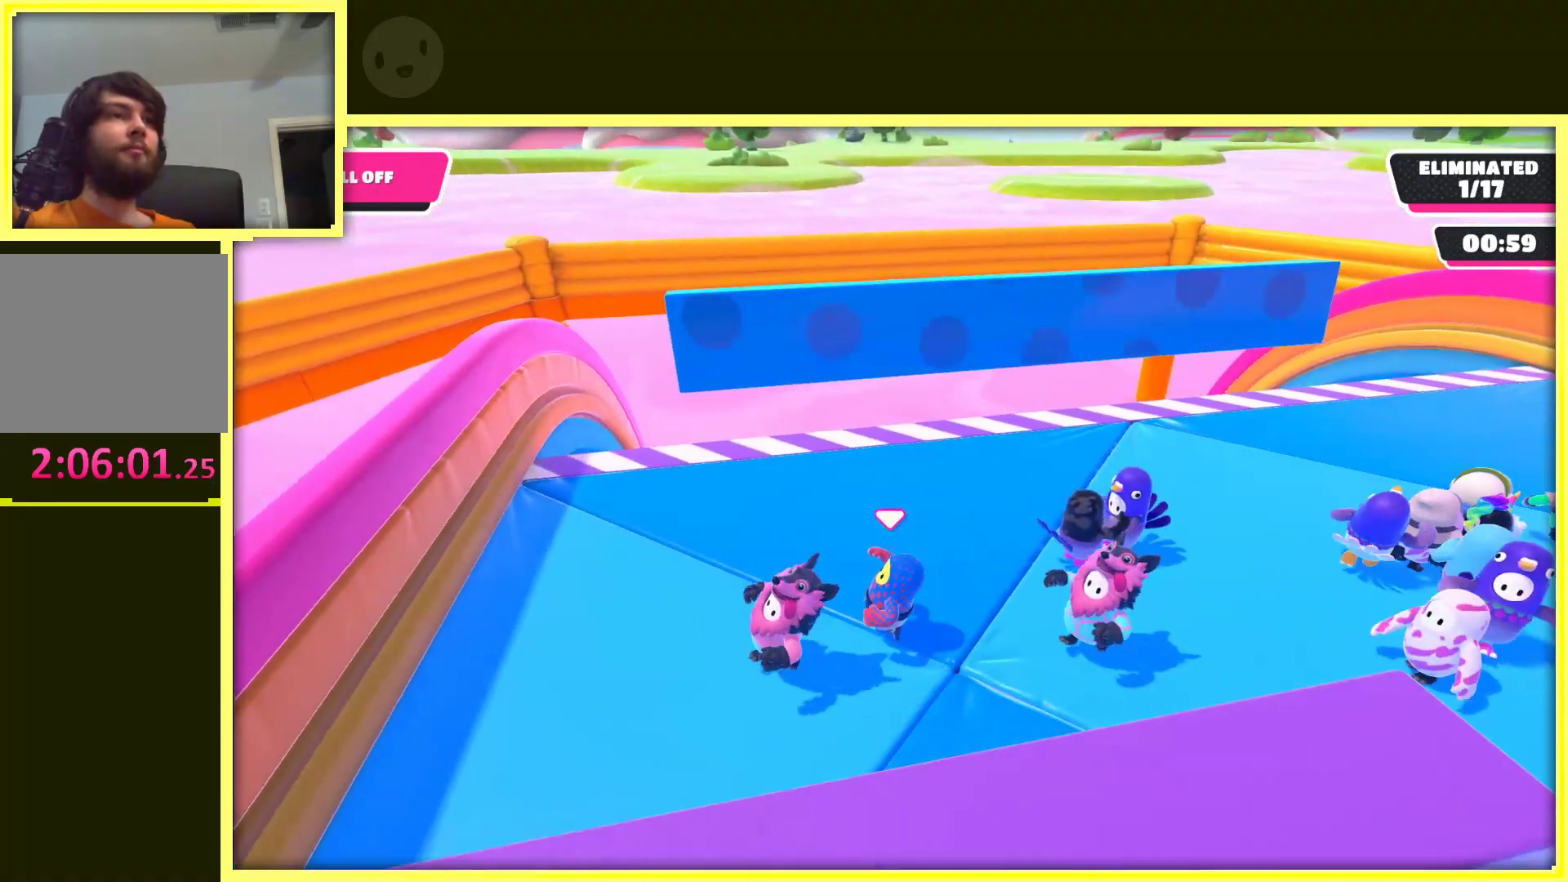
{"buttons": [], "left_stick": "left", "right_stick": "center", "events": []}
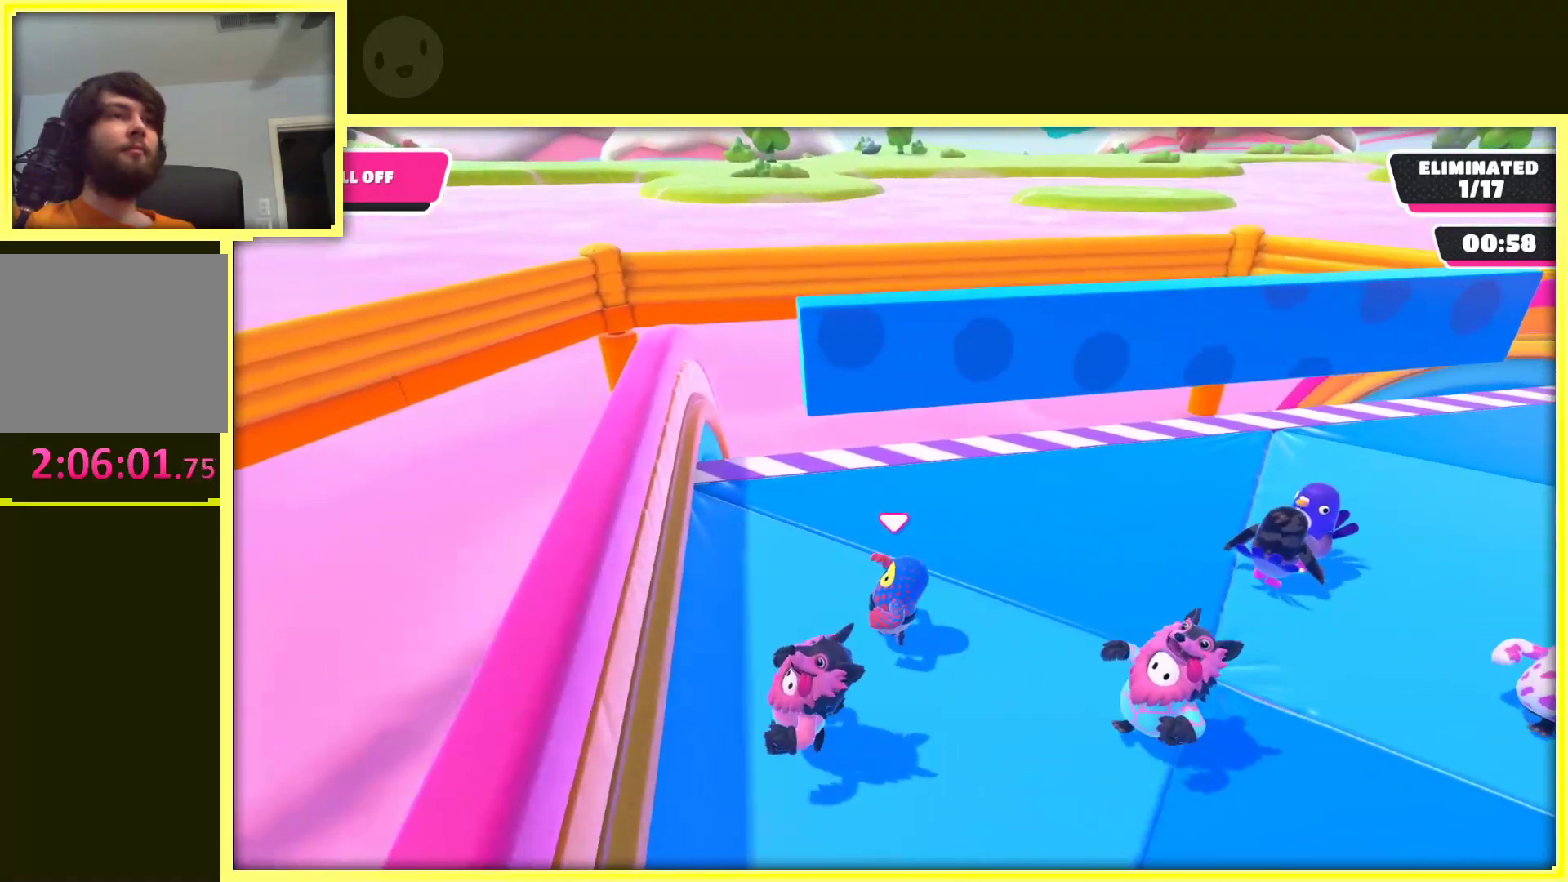
{"buttons": [], "left_stick": "center", "right_stick": "down", "events": [[200, "left_stick", "center"], [383, "right_stick", "down"]]}
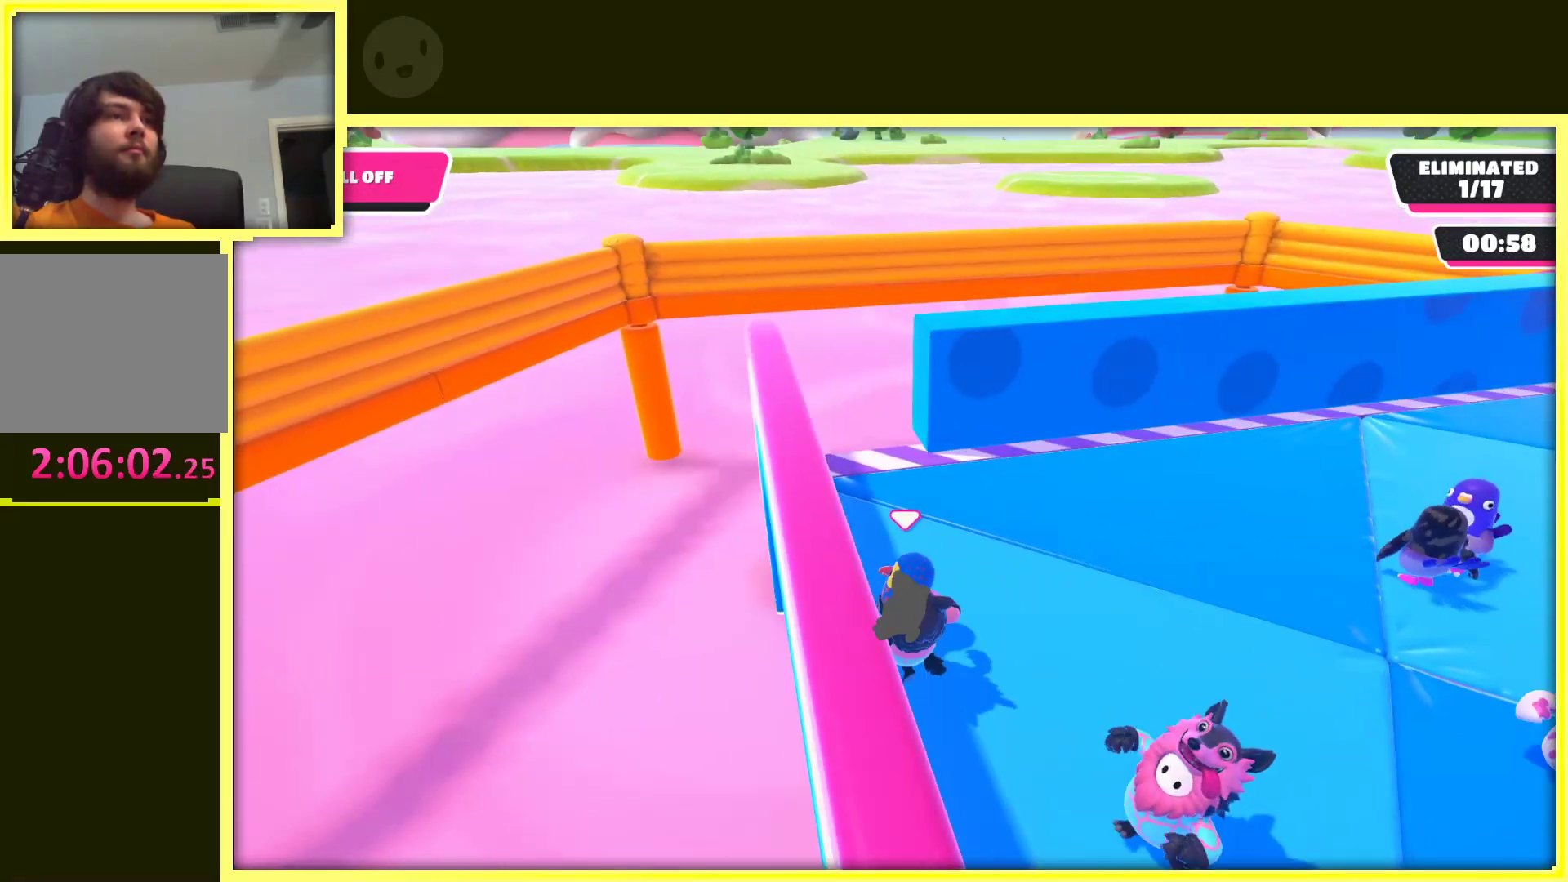
{"buttons": [], "left_stick": "right", "right_stick": "center", "events": [[100, "right_stick", "center"], [433, "left_stick", "right"]]}
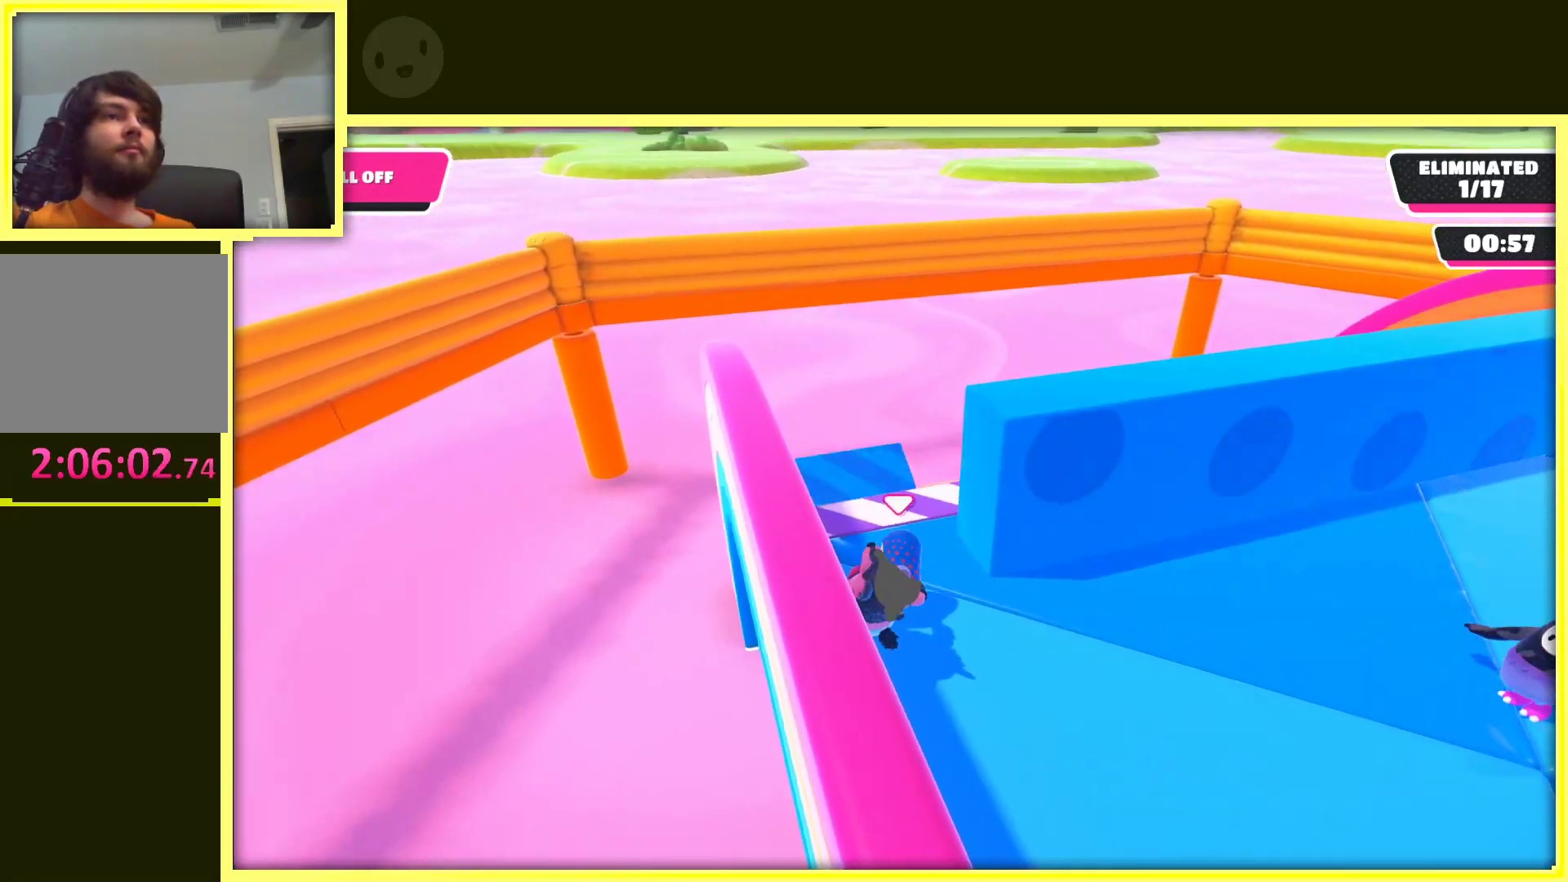
{"buttons": [], "left_stick": "right", "right_stick": "center", "events": [[33, "left_stick", "down-right"], [33, "right_stick", "right"], [283, "right_stick", "center"], [300, "left_stick", "right"]]}
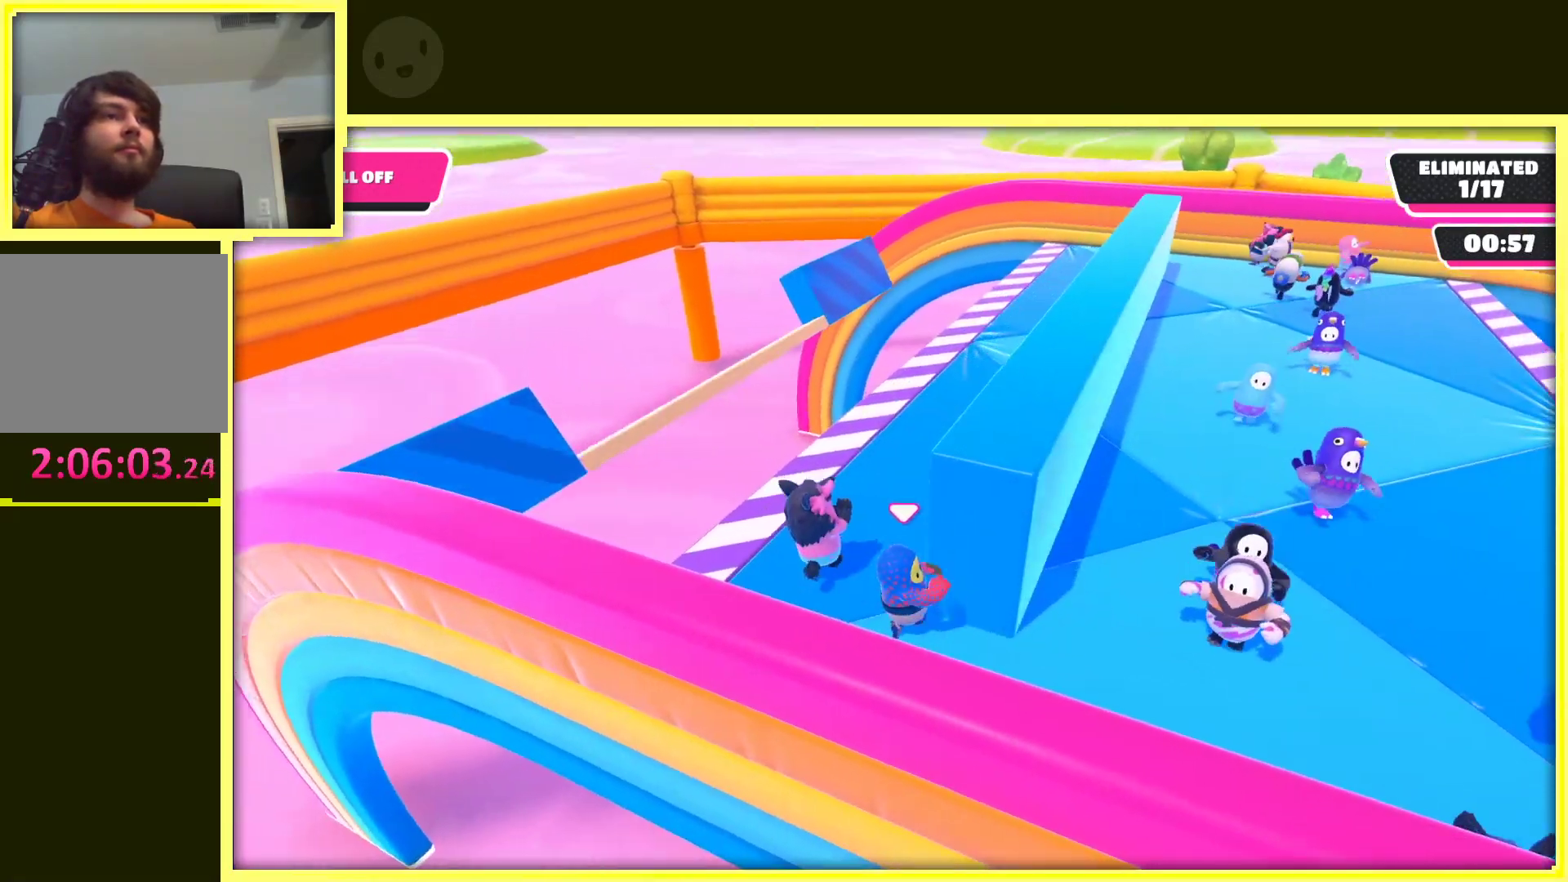
{"buttons": [], "left_stick": "up-right", "right_stick": "left", "events": [[33, "left_stick", "up"], [317, "left_stick", "up-right"], [450, "right_stick", "left"]]}
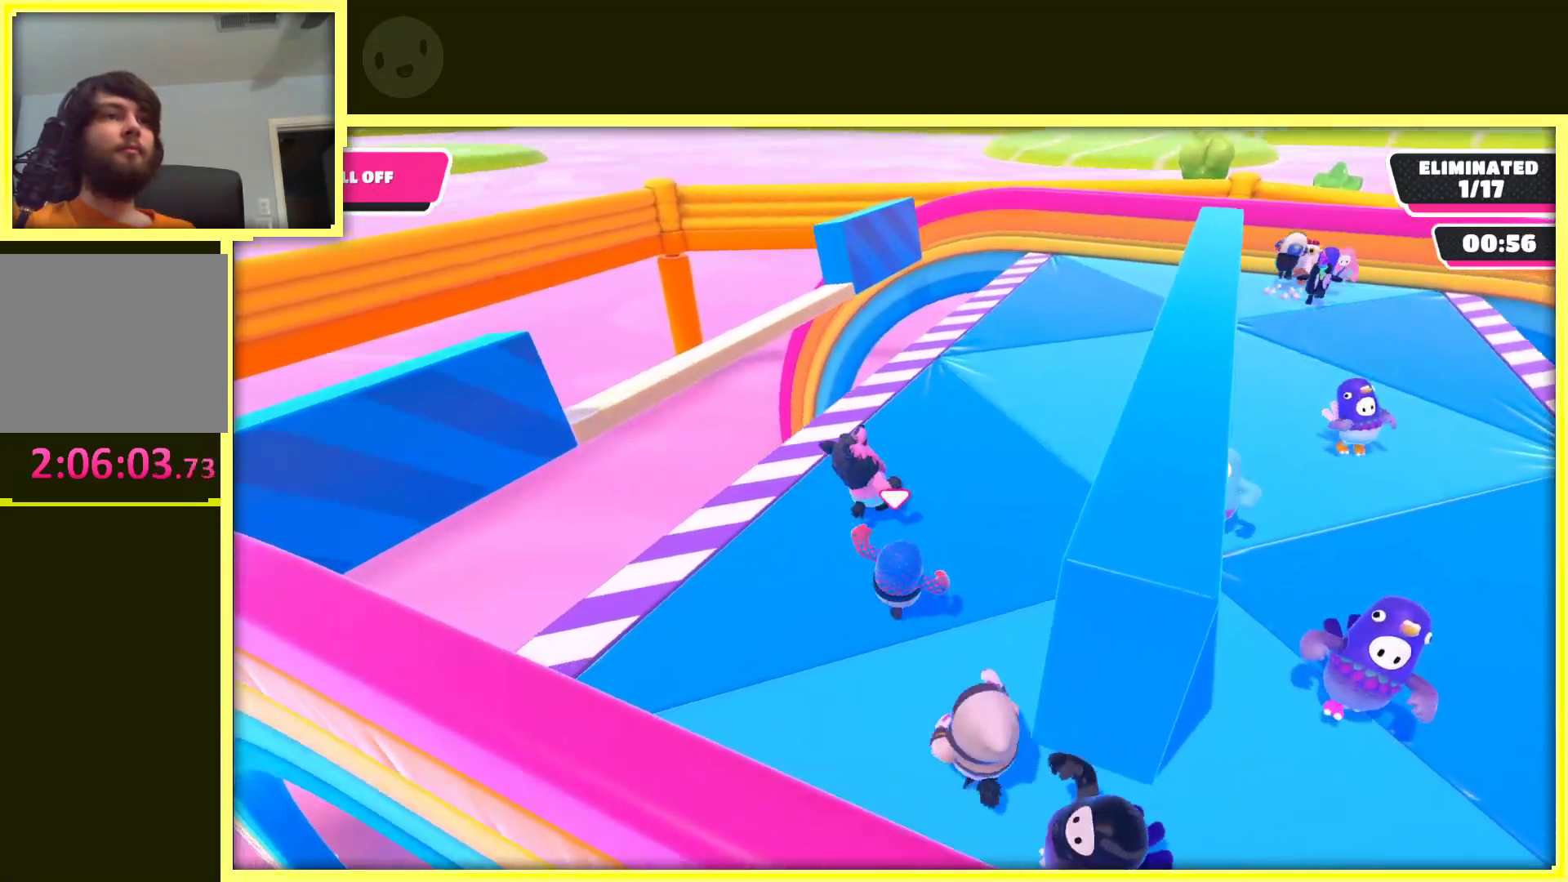
{"buttons": [], "left_stick": "up-right", "right_stick": "center", "events": [[150, "right_stick", "center"]]}
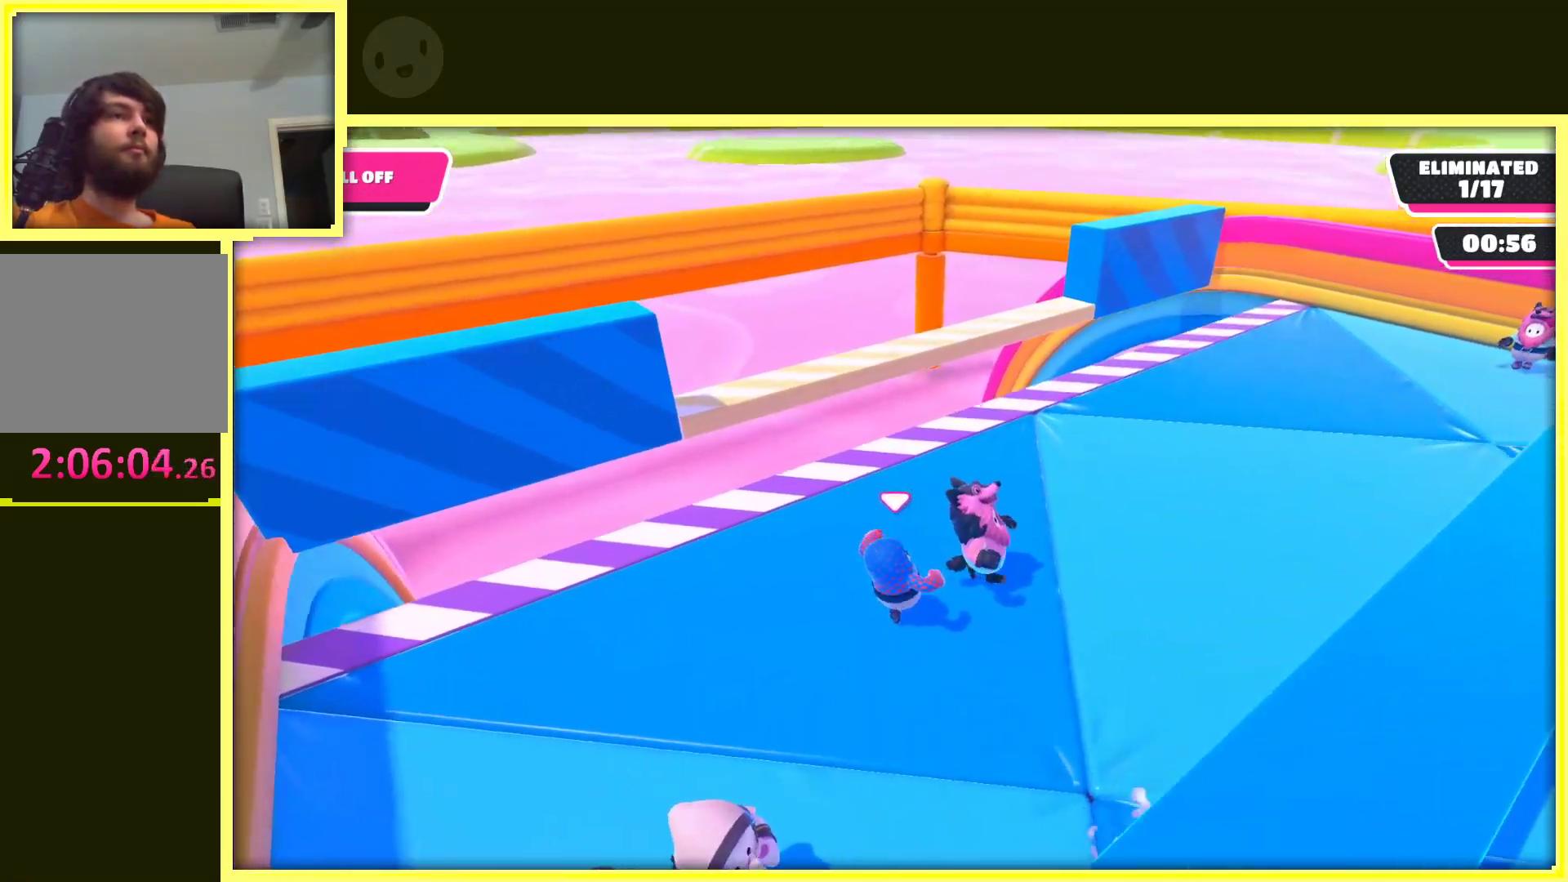
{"buttons": [], "left_stick": "down-right", "right_stick": "center", "events": [[250, "left_stick", "right"], [400, "left_stick", "down-right"]]}
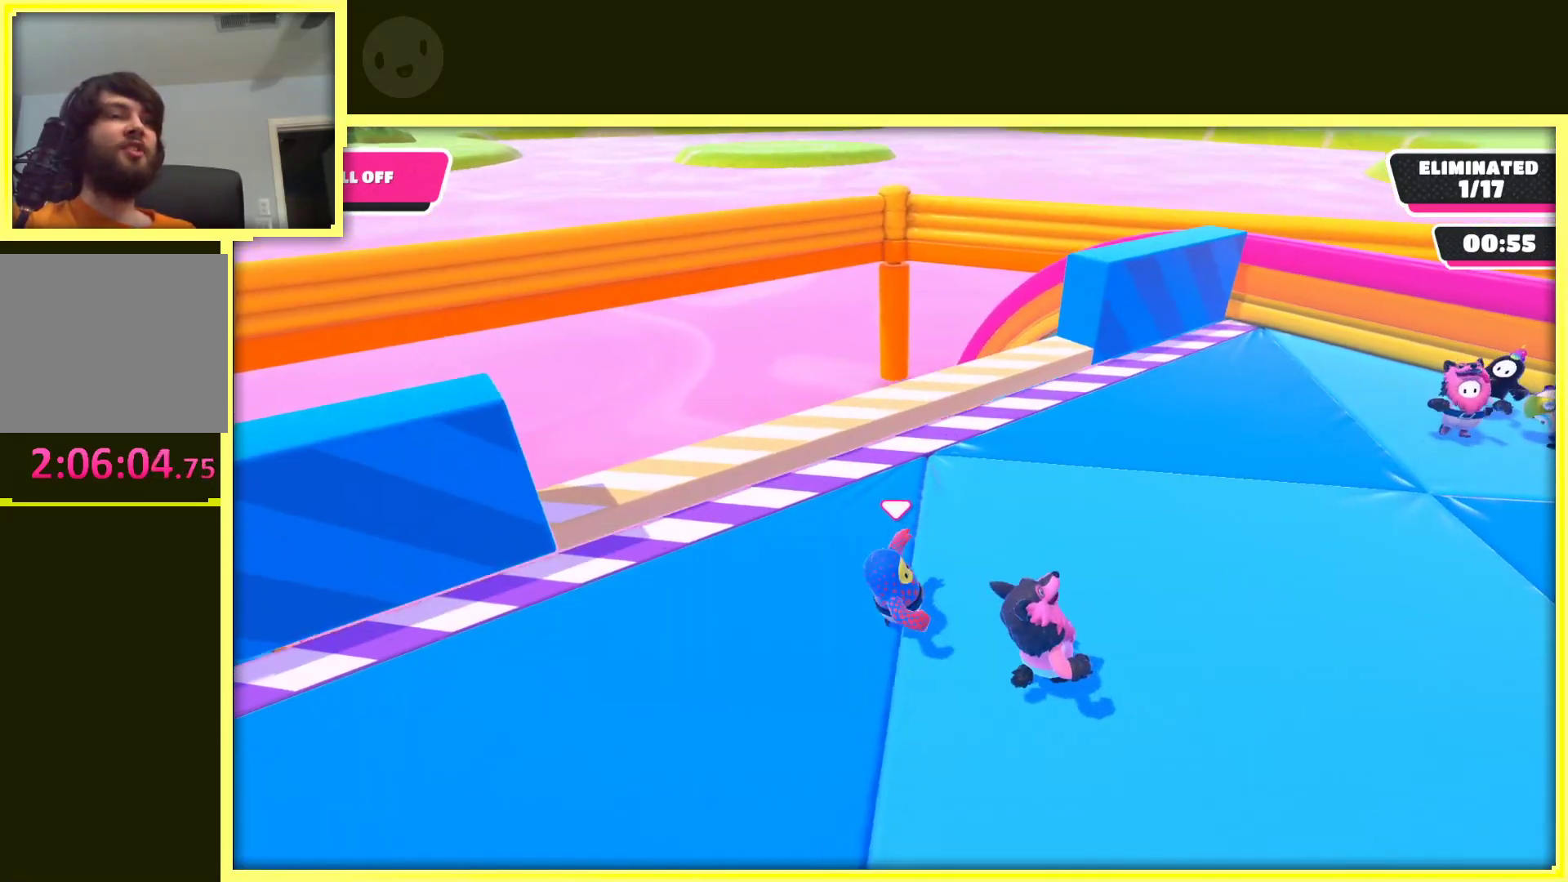
{"buttons": [], "left_stick": "right", "right_stick": "left", "events": [[83, "left_stick", "down"], [217, "left_stick", "down-right"], [400, "left_stick", "right"], [433, "right_stick", "left"]]}
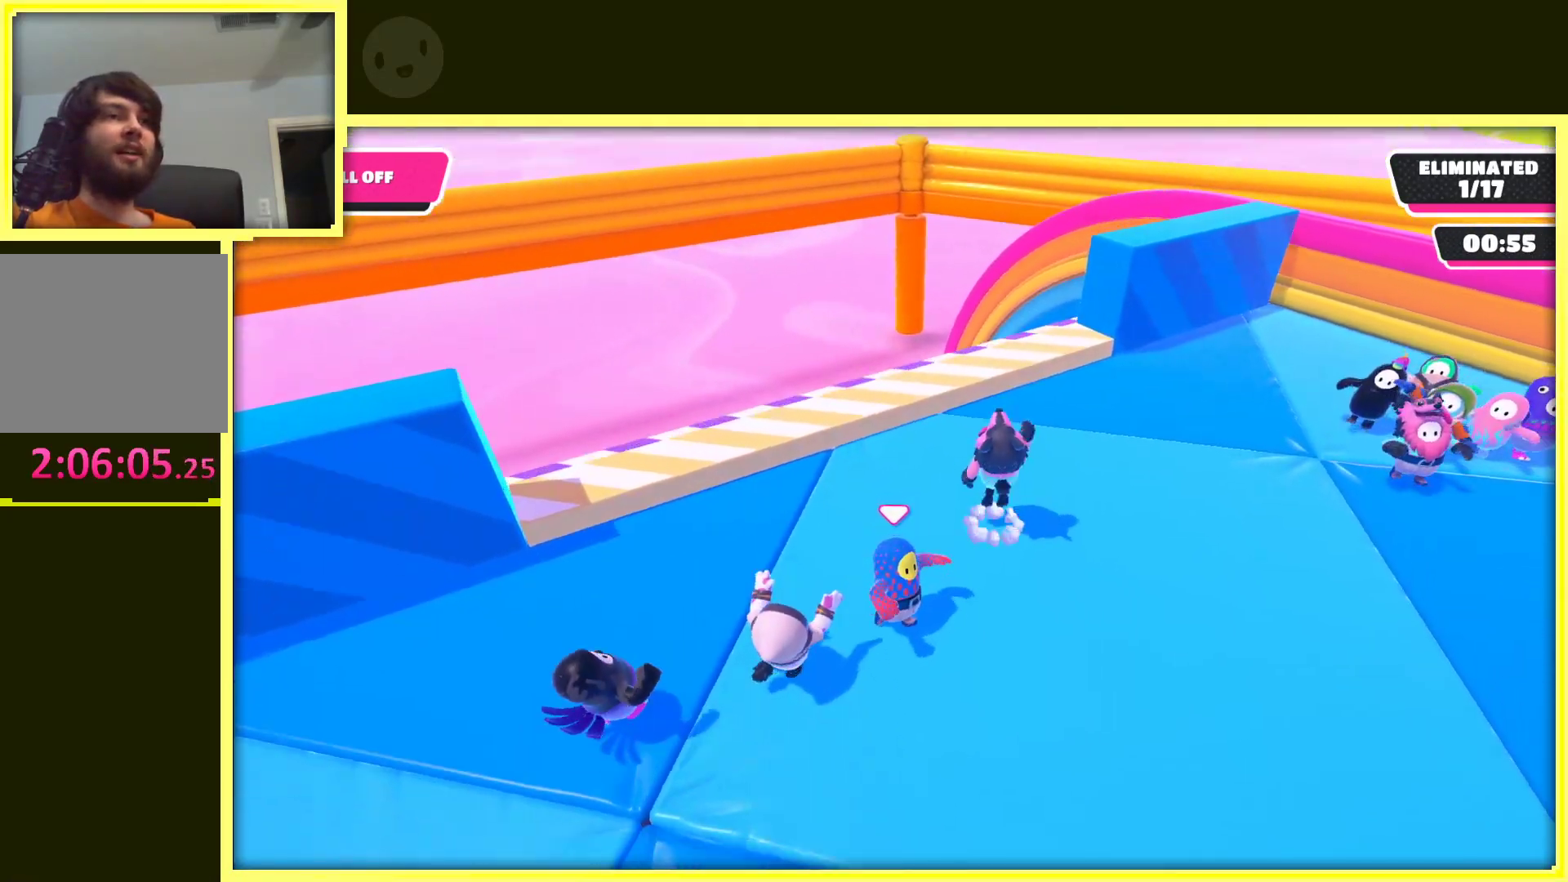
{"buttons": [], "left_stick": "right", "right_stick": "center", "events": [[317, "right_stick", "center"]]}
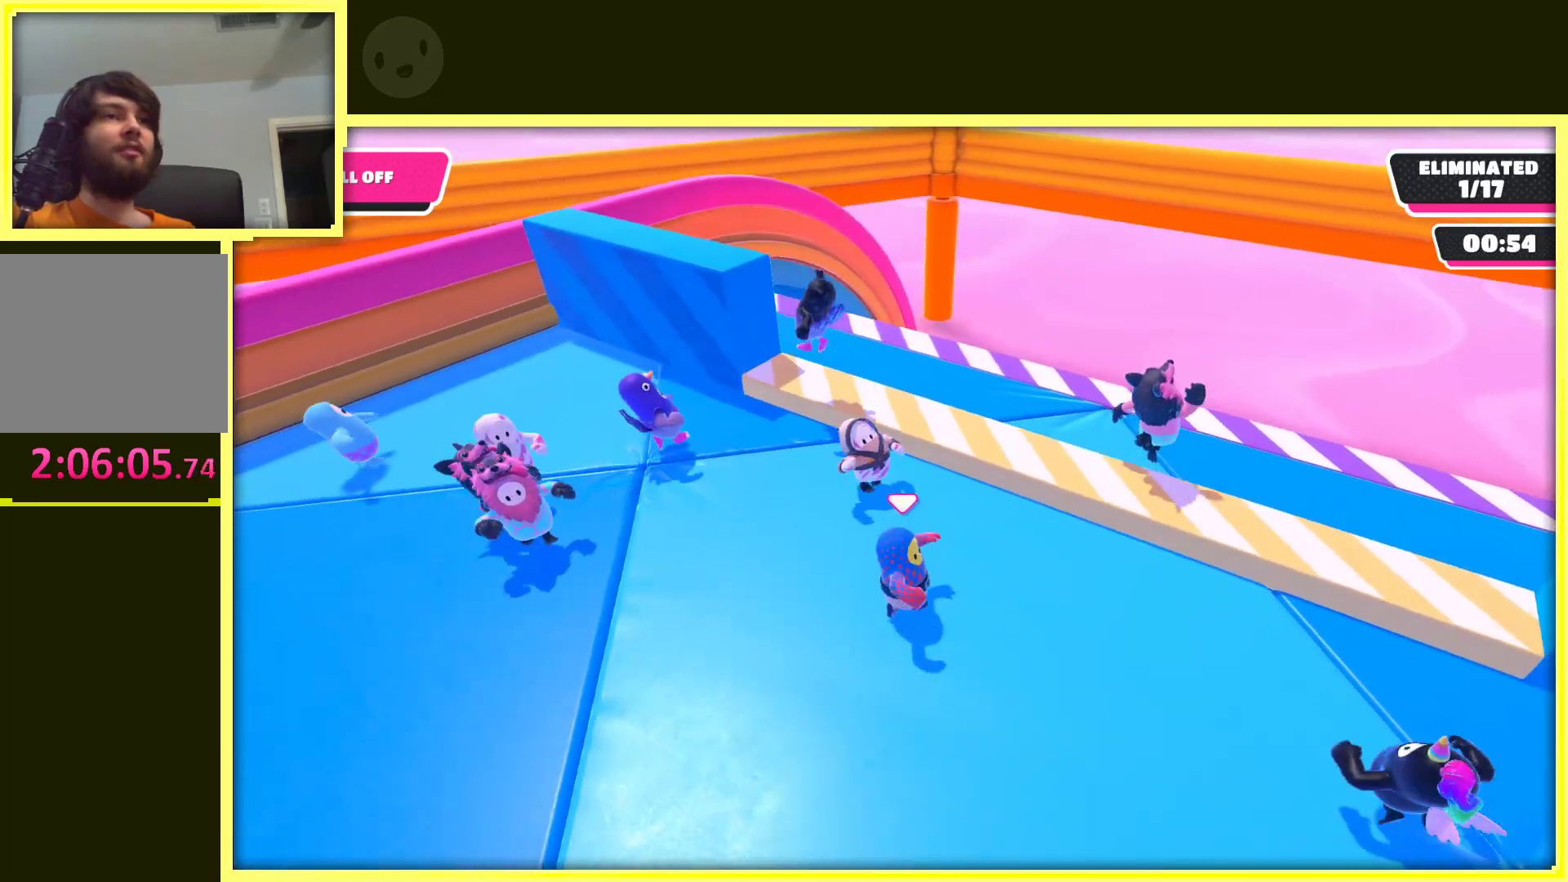
{"buttons": [], "left_stick": "right", "right_stick": "center", "events": [[200, "A", "down"], [367, "A", "up"]]}
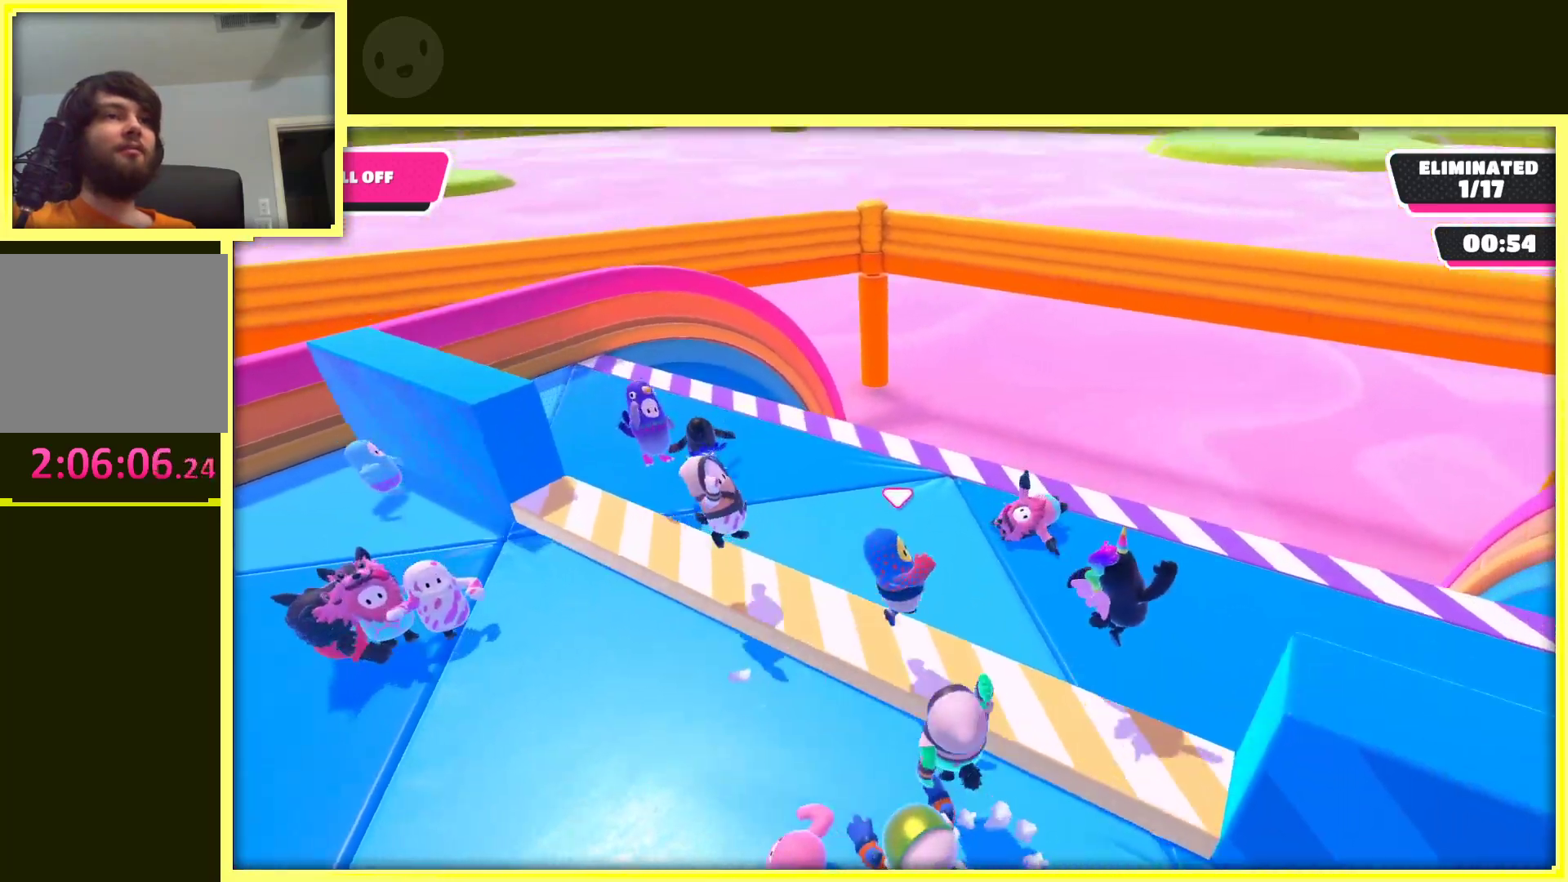
{"buttons": [], "left_stick": "down-left", "right_stick": "center", "events": [[100, "right_stick", "left"], [117, "left_stick", "up"], [250, "left_stick", "left"], [300, "right_stick", "center"], [317, "left_stick", "down-left"]]}
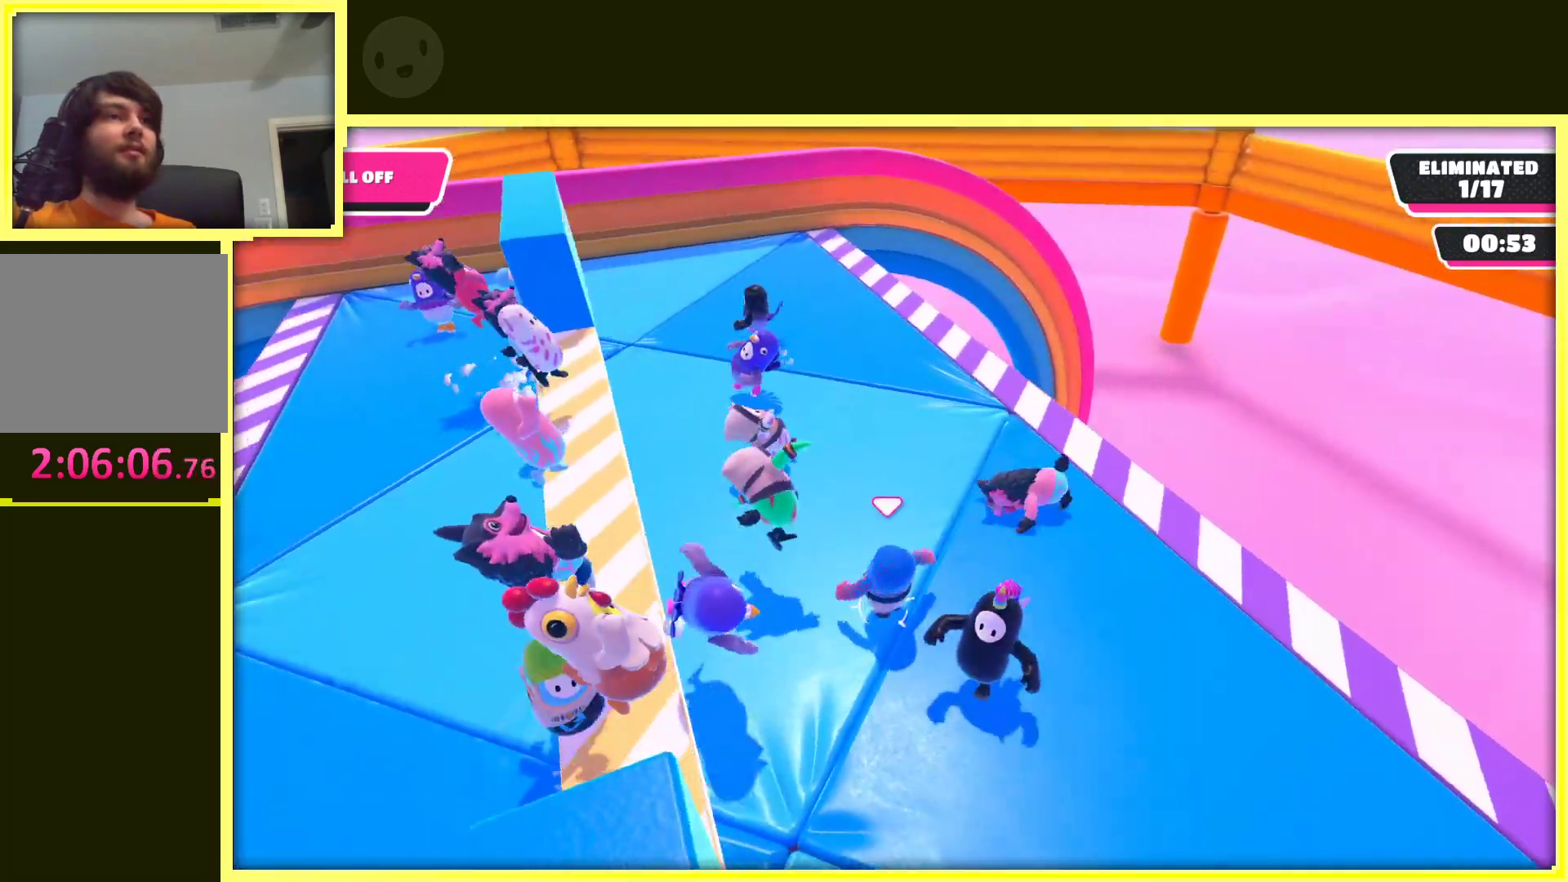
{"buttons": [], "left_stick": "left", "right_stick": "center", "events": [[167, "left_stick", "left"]]}
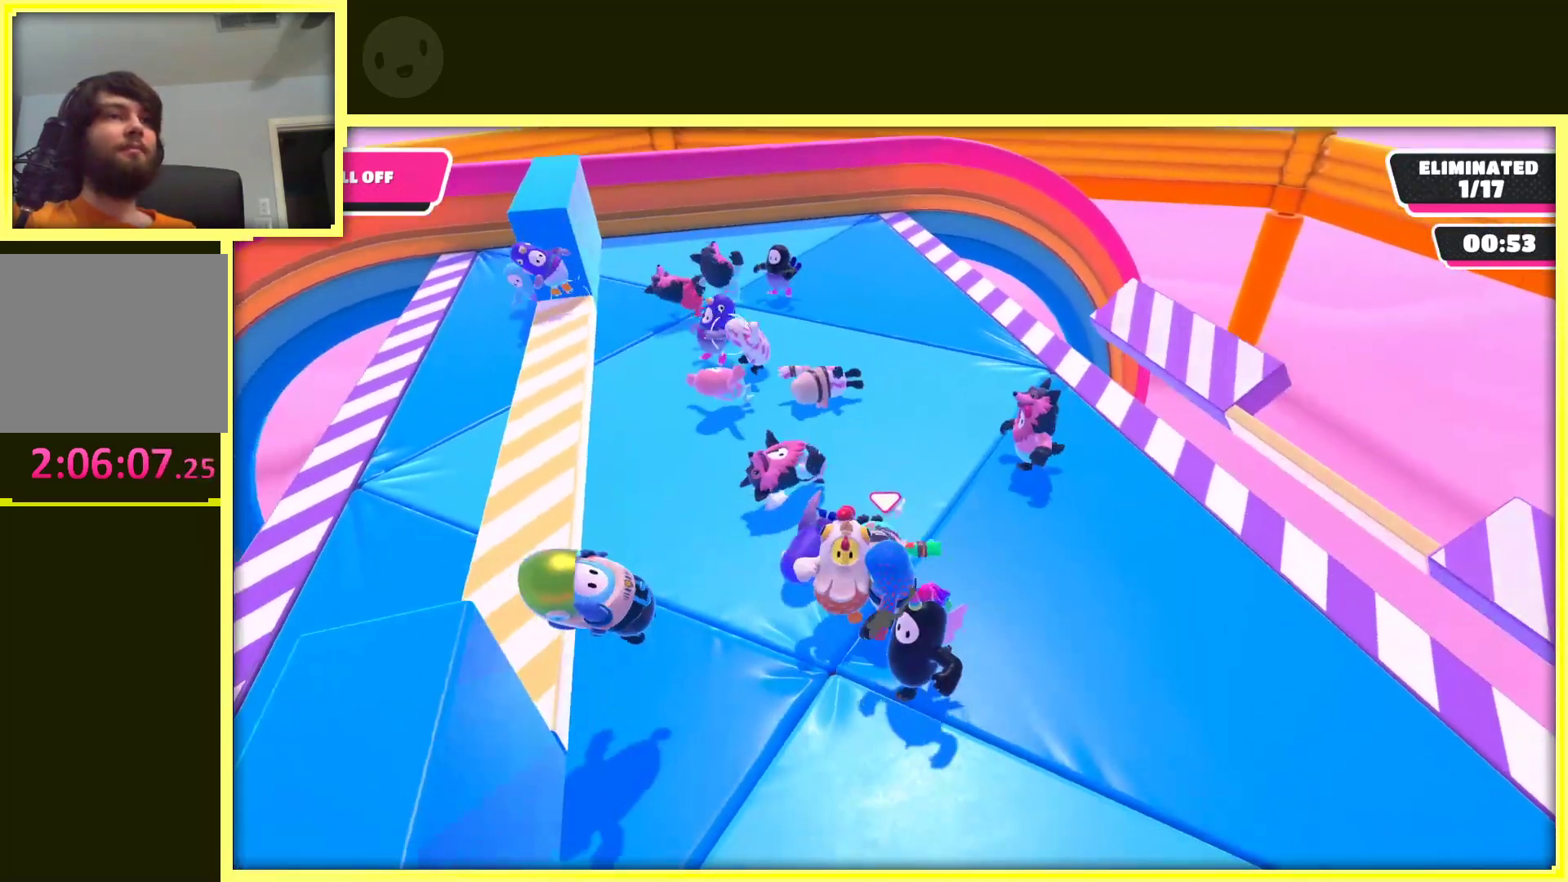
{"buttons": [], "left_stick": "left", "right_stick": "center", "events": [[150, "left_stick", "up-left"], [200, "right_stick", "right"], [350, "left_stick", "left"], [400, "right_stick", "center"]]}
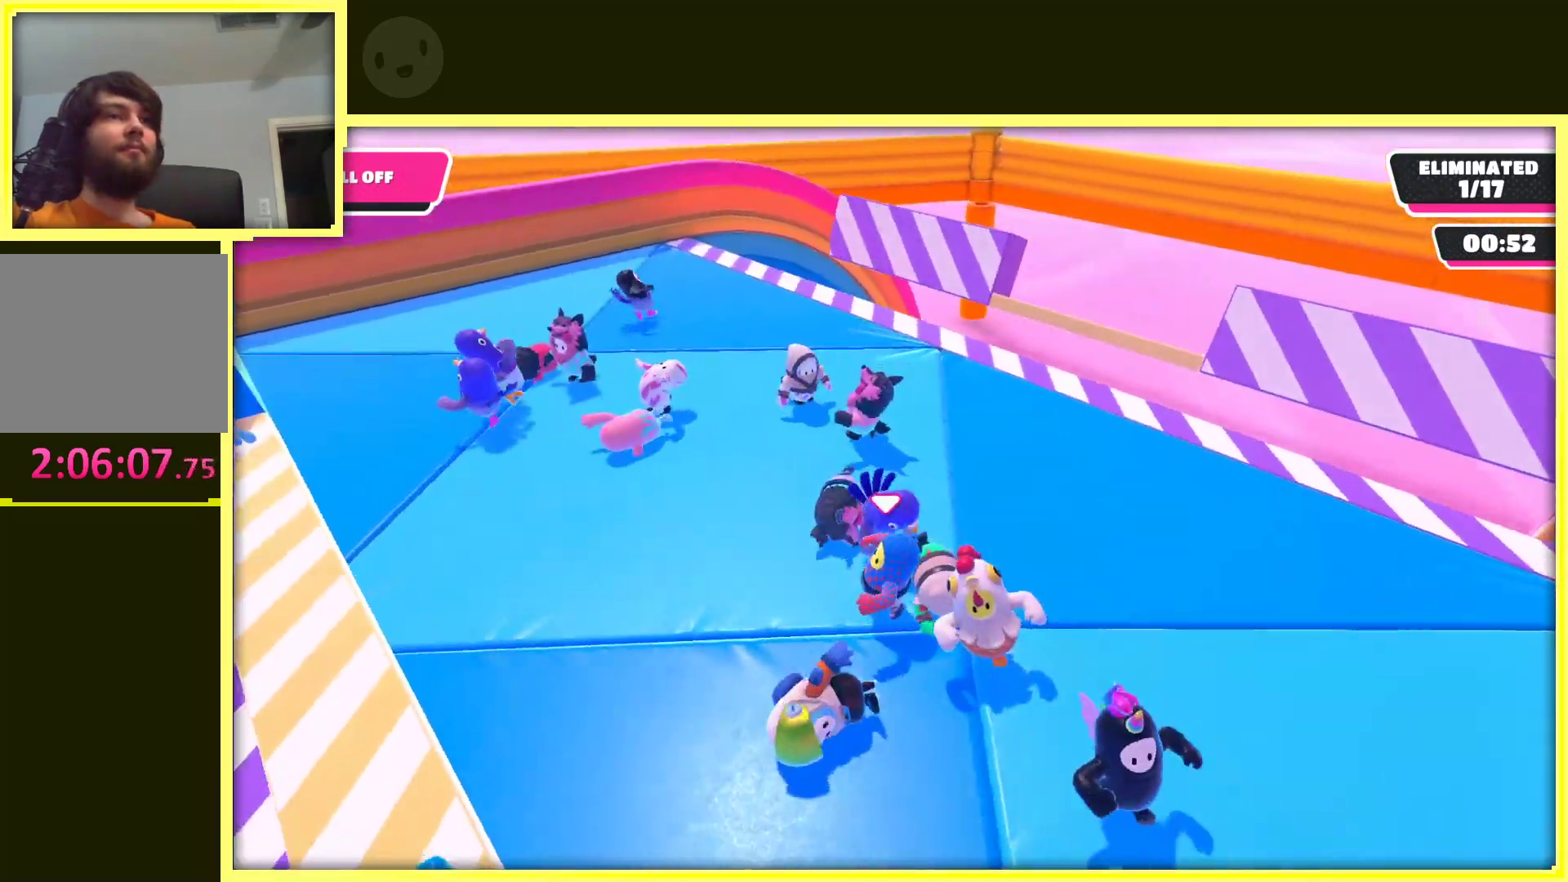
{"buttons": [], "left_stick": "left", "right_stick": "center", "events": [[150, "right_stick", "right"], [233, "left_stick", "up-left"], [350, "right_stick", "center"], [400, "left_stick", "left"]]}
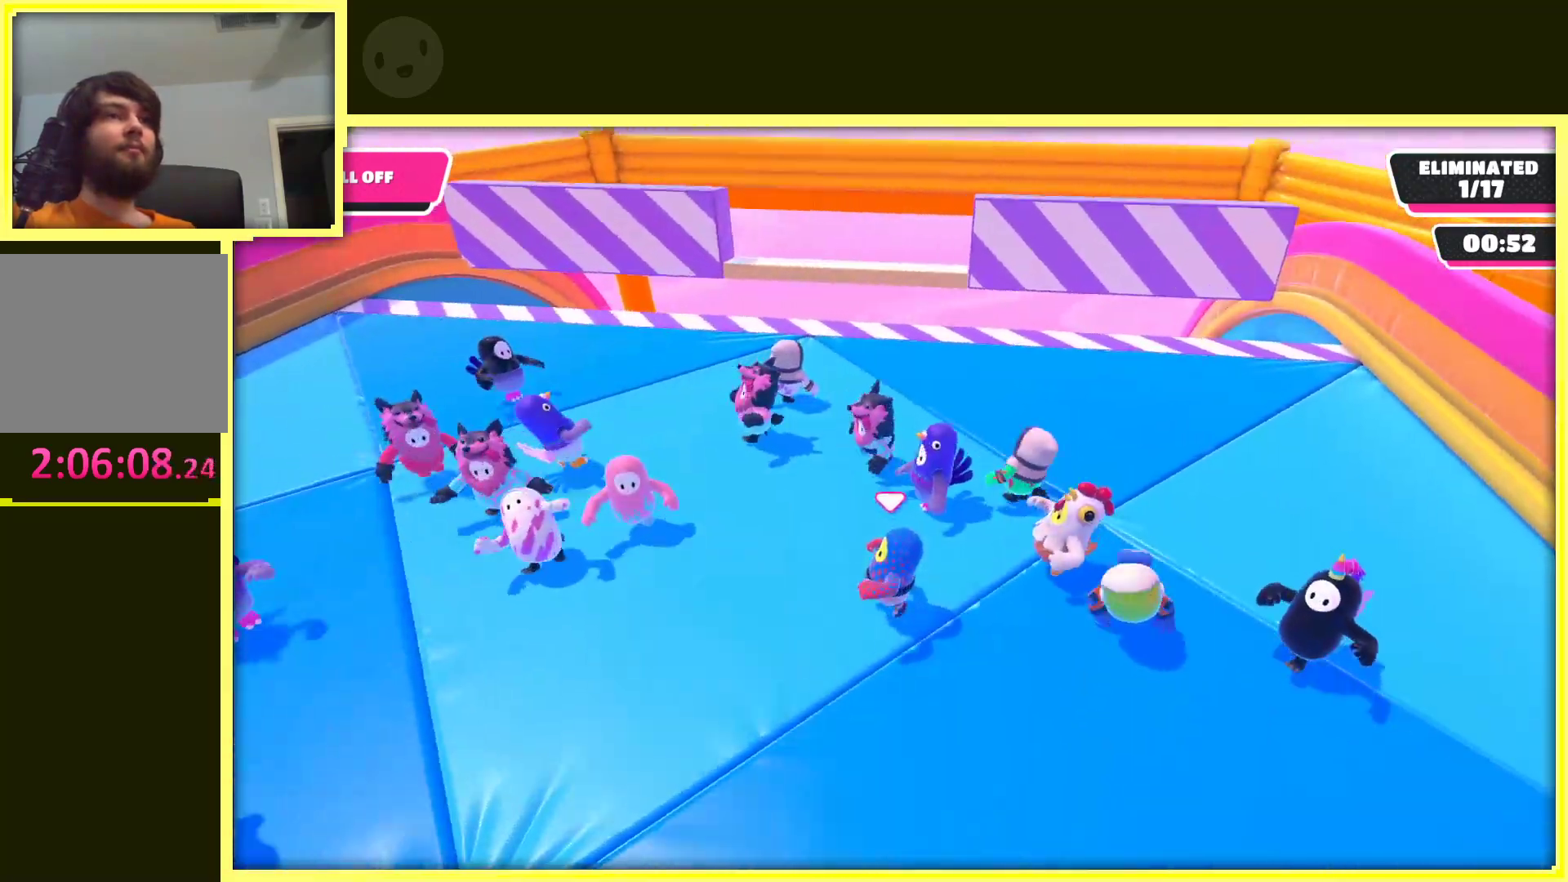
{"buttons": [], "left_stick": "up-right", "right_stick": "center", "events": [[83, "left_stick", "up-left"], [300, "left_stick", "up"], [417, "left_stick", "up-right"]]}
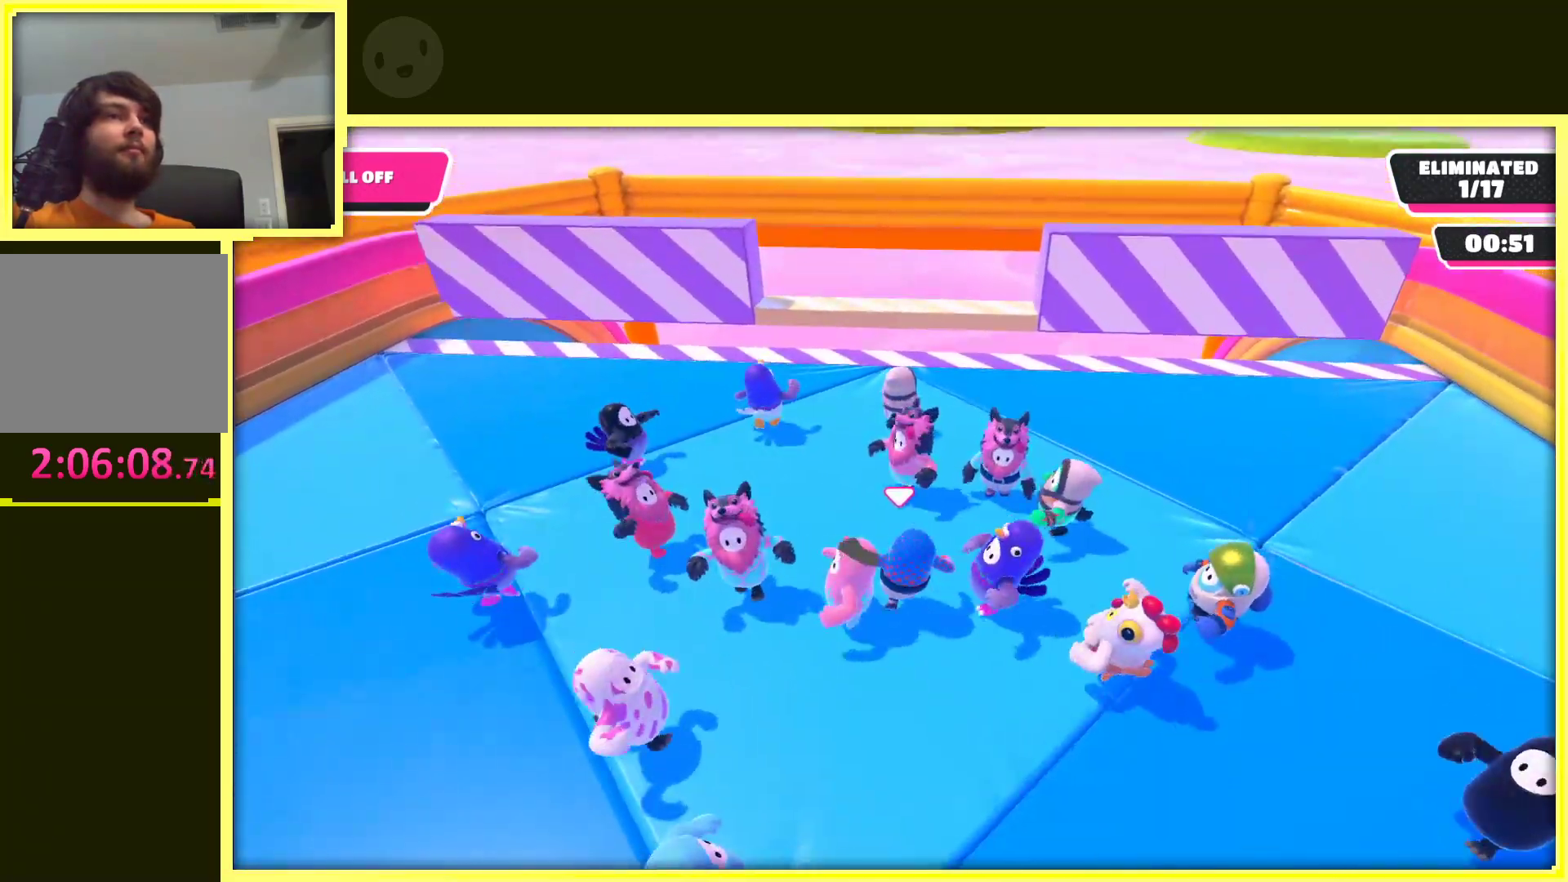
{"buttons": [], "left_stick": "left", "right_stick": "center", "events": [[83, "left_stick", "down-right"], [200, "left_stick", "down-left"], [400, "left_stick", "left"]]}
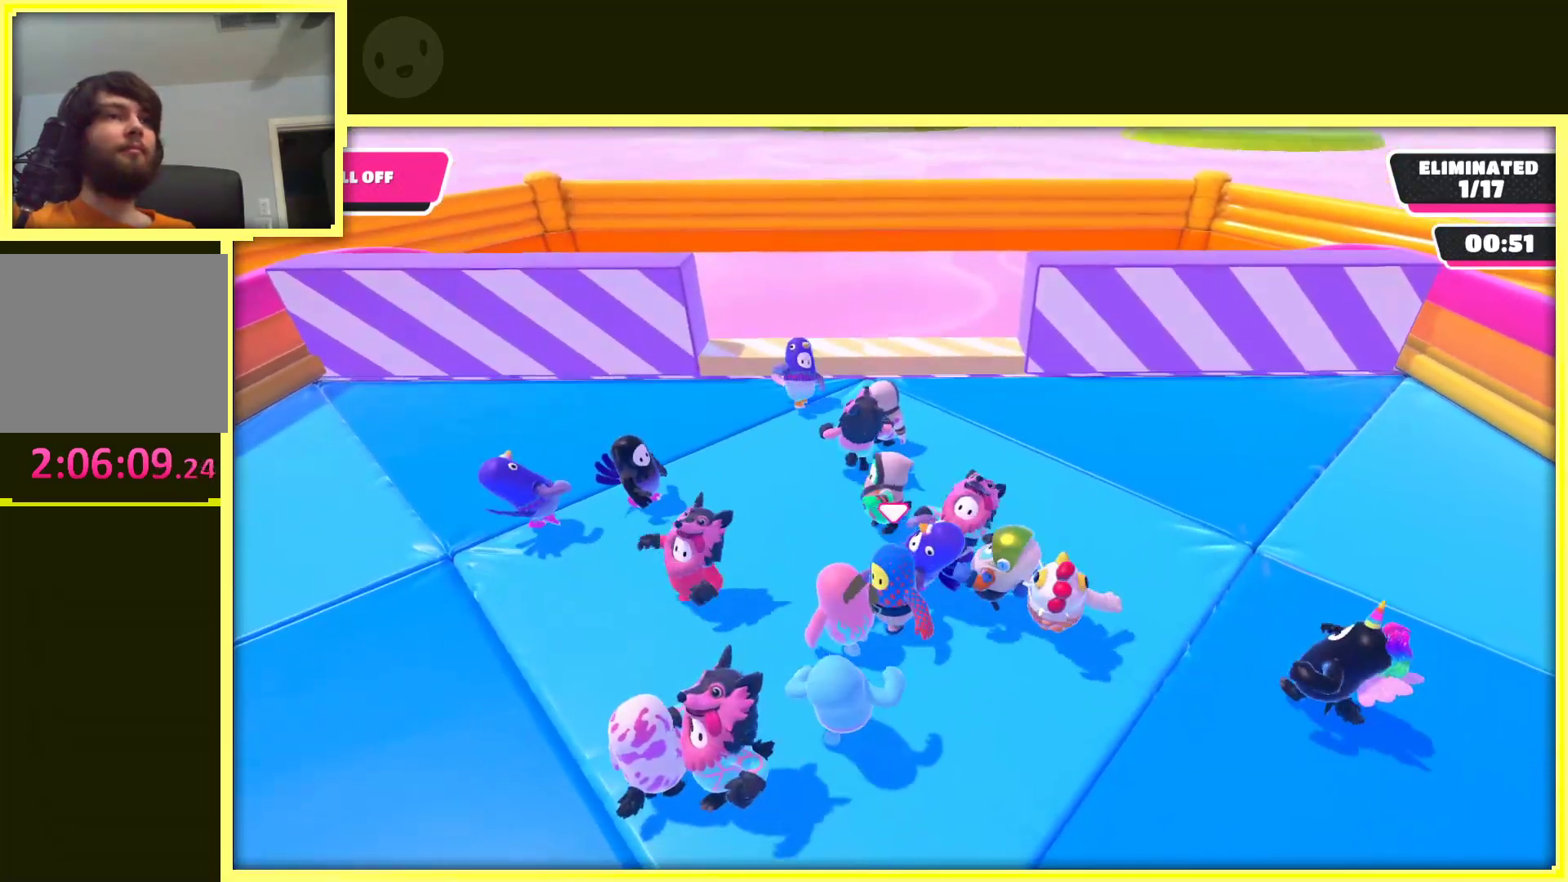
{"buttons": [], "left_stick": "down-left", "right_stick": "center", "events": [[200, "left_stick", "up-left"], [417, "left_stick", "down-left"]]}
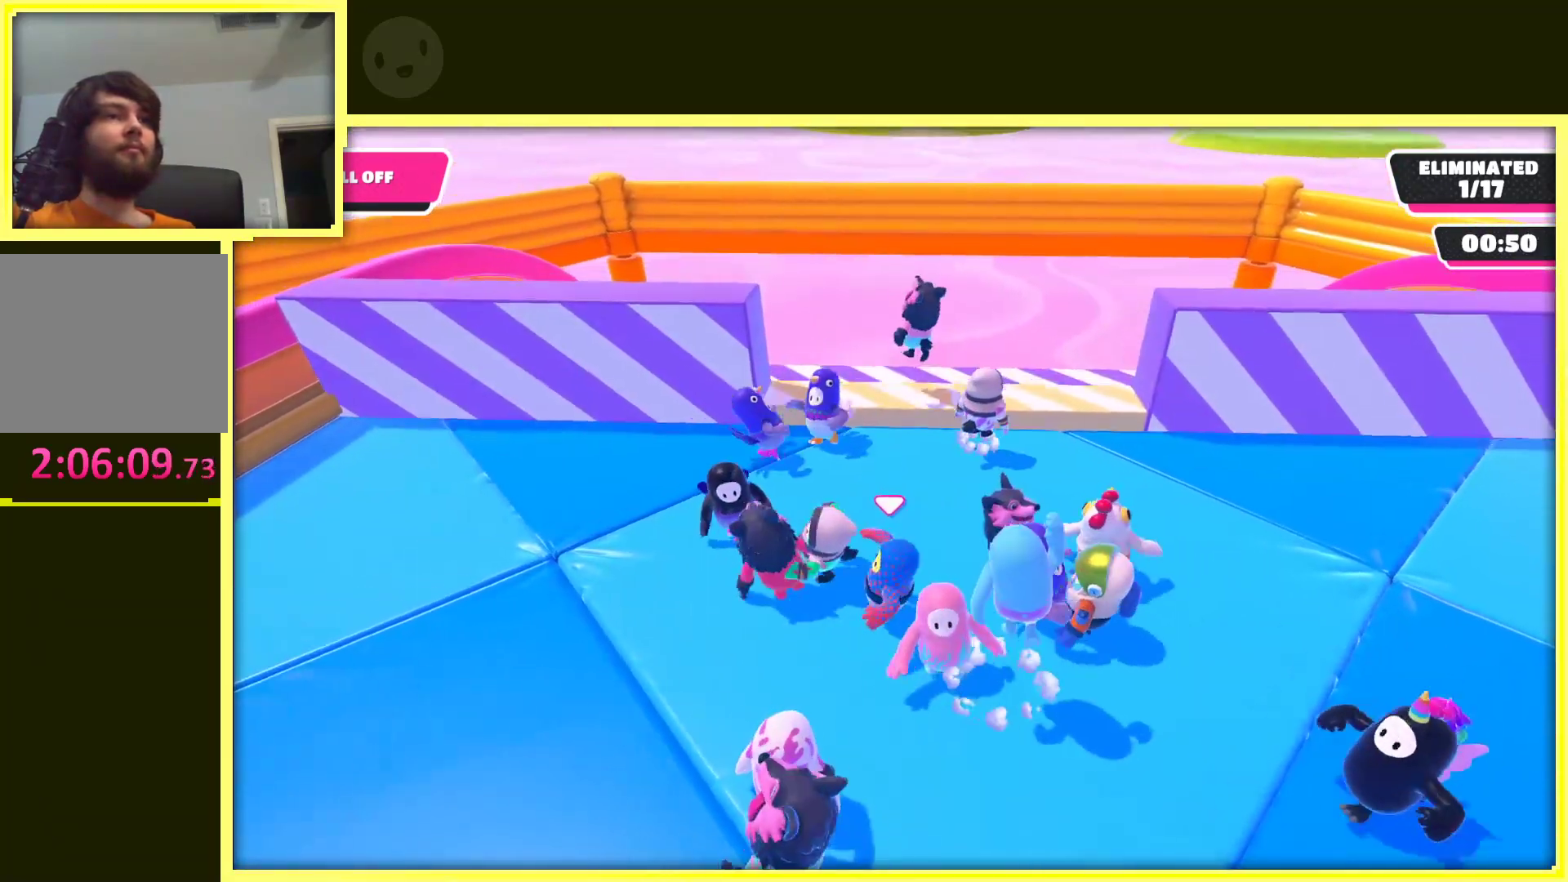
{"buttons": ["A"], "left_stick": "up-right", "right_stick": "center", "events": [[50, "left_stick", "down-right"], [100, "left_stick", "right"], [200, "left_stick", "up-right"], [500, "A", "down"]]}
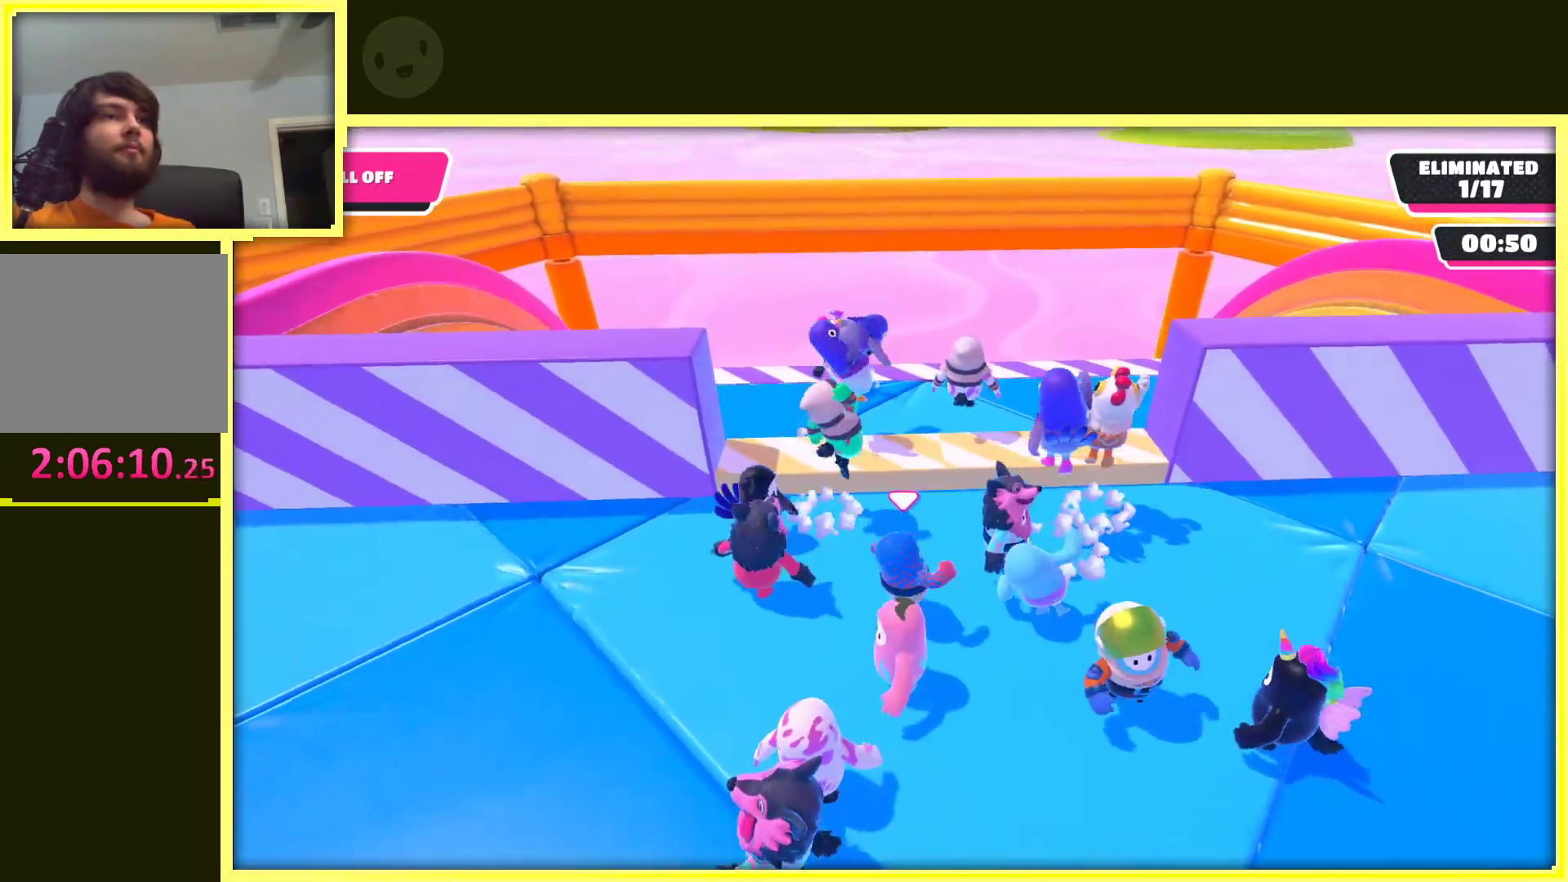
{"buttons": [], "left_stick": "right", "right_stick": "center", "events": [[150, "A", "up"], [483, "left_stick", "right"]]}
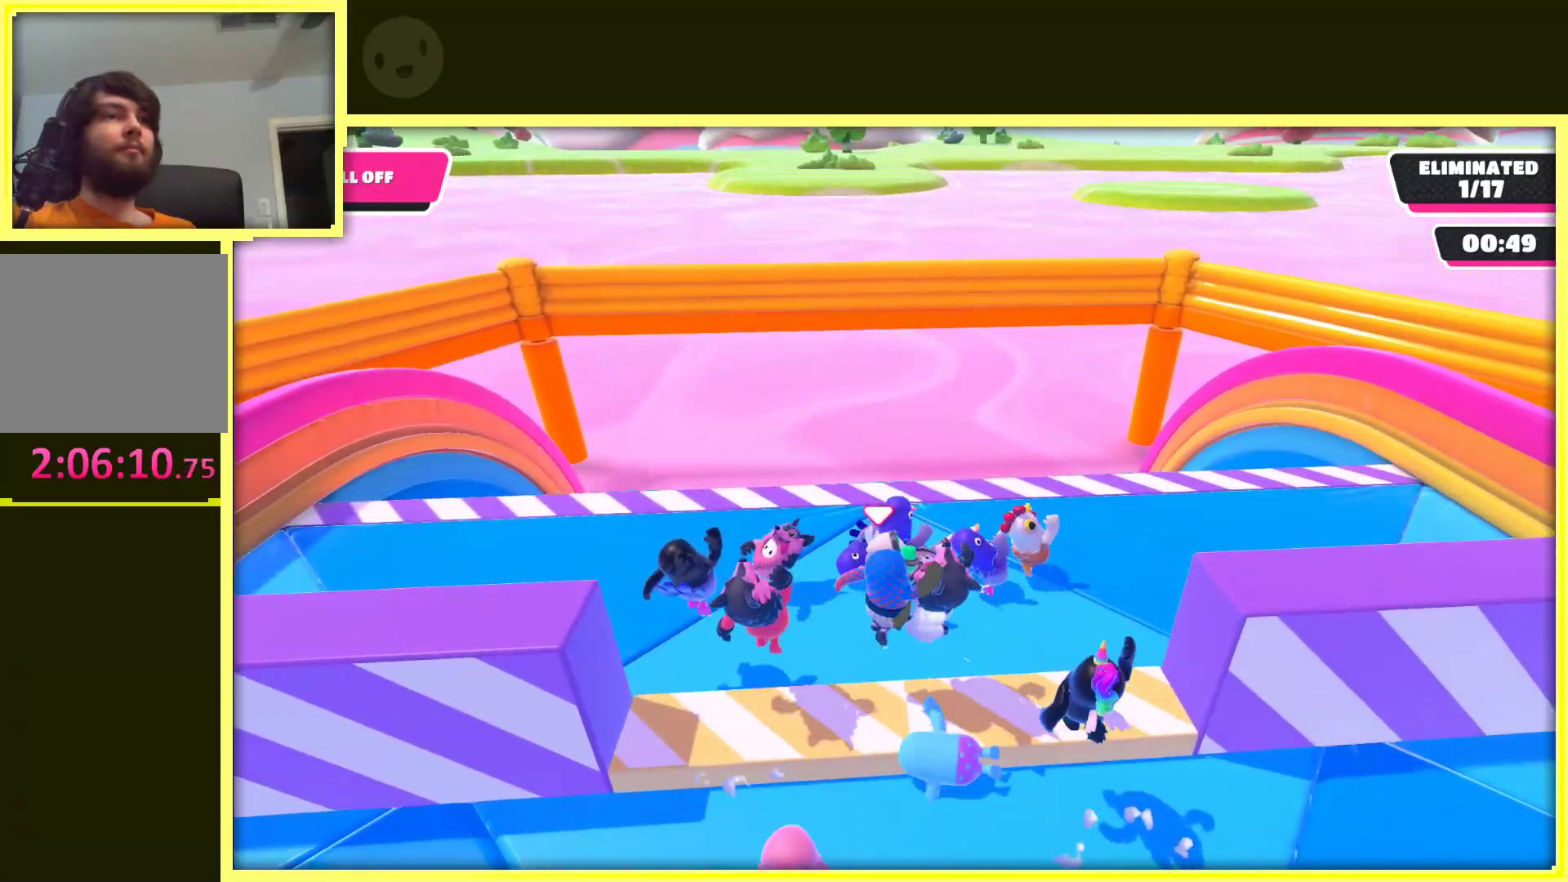
{"buttons": [], "left_stick": "down-right", "right_stick": "center", "events": [[300, "left_stick", "down-right"]]}
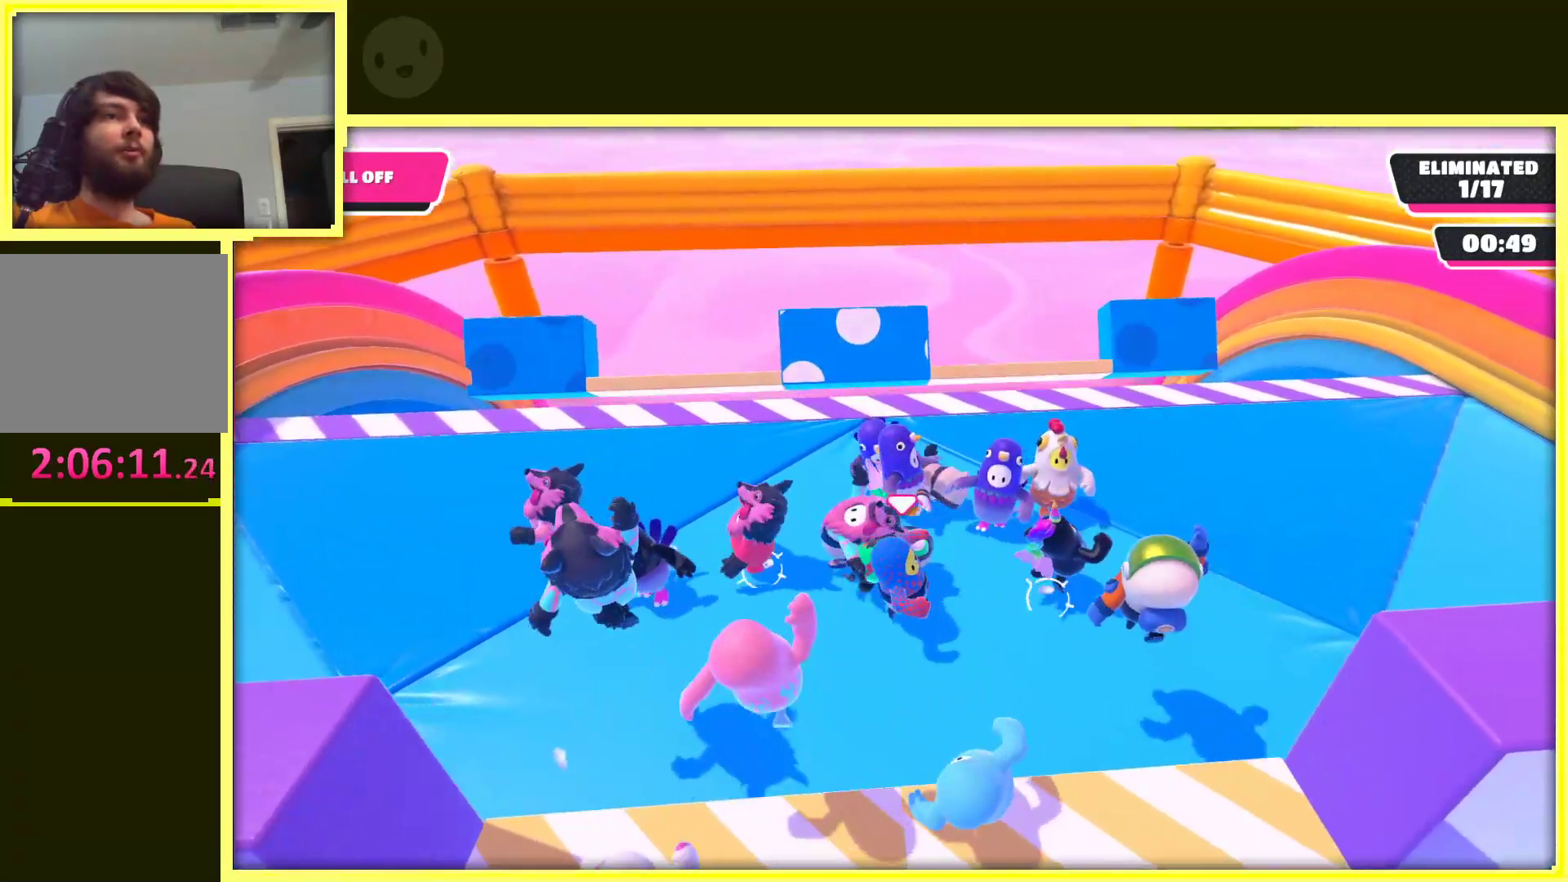
{"buttons": [], "left_stick": "down-right", "right_stick": "center", "events": [[150, "right_stick", "left"], [350, "right_stick", "center"]]}
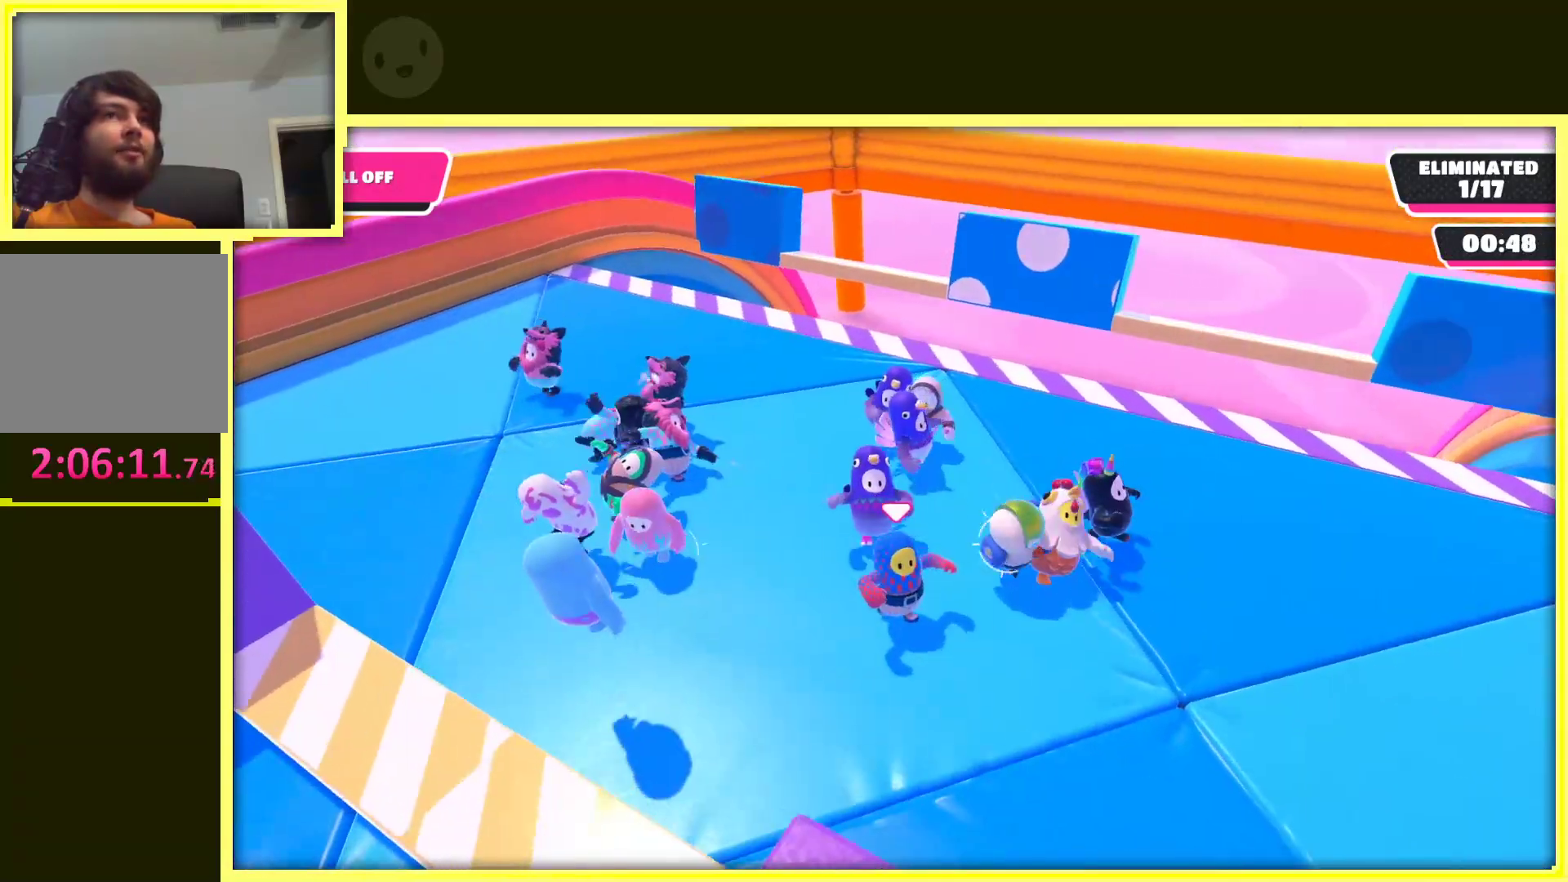
{"buttons": [], "left_stick": "up-left", "right_stick": "center", "events": [[200, "left_stick", "right"], [383, "left_stick", "up"], [467, "left_stick", "up-left"]]}
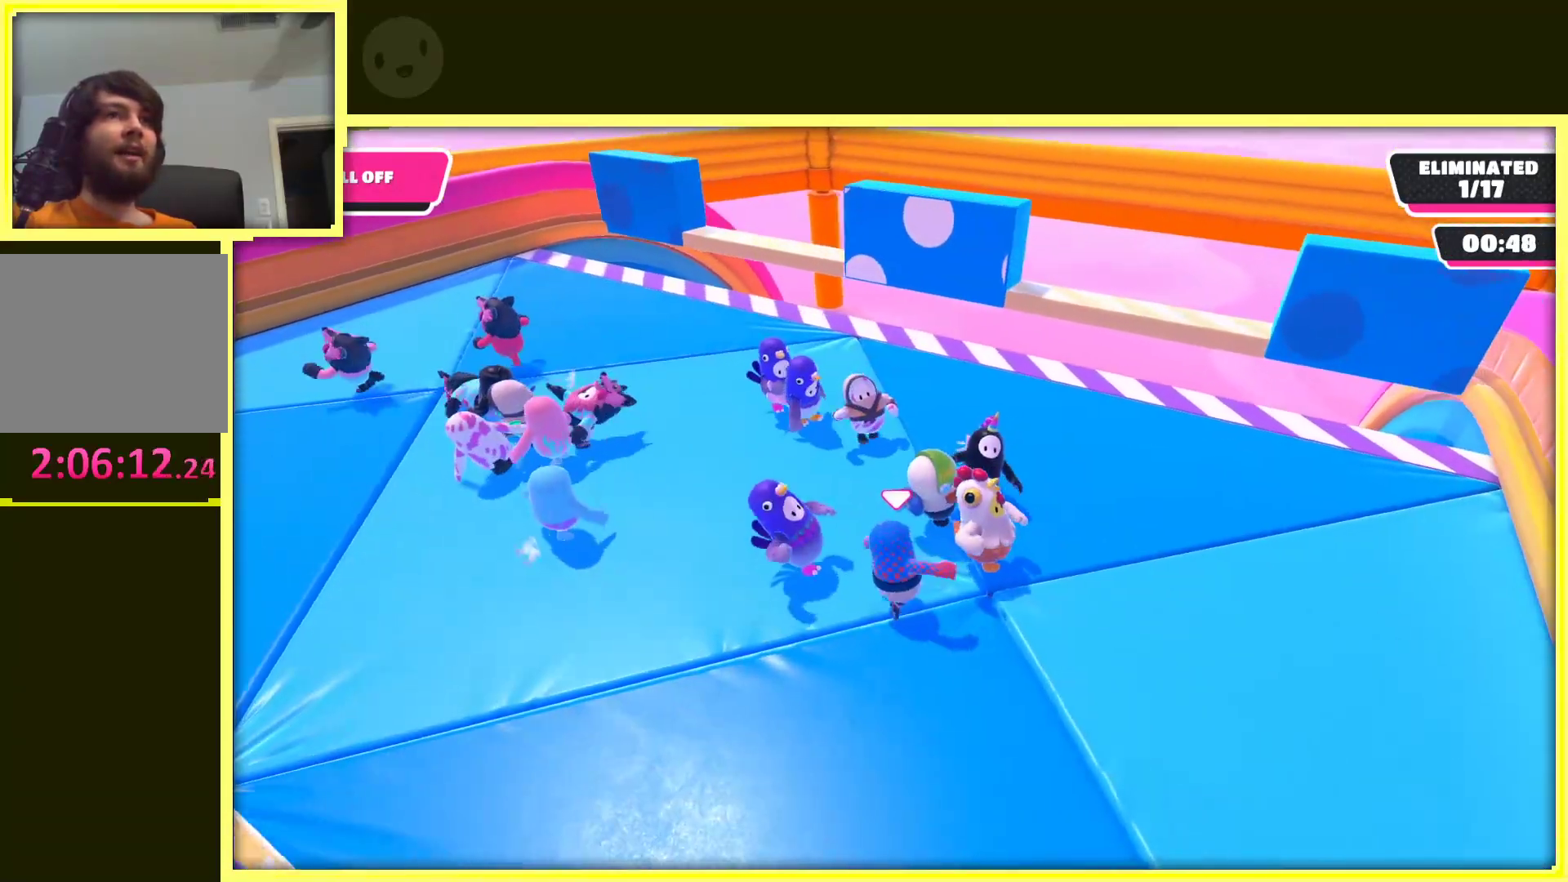
{"buttons": [], "left_stick": "down-right", "right_stick": "center", "events": [[50, "left_stick", "left"], [183, "left_stick", "down-left"], [283, "left_stick", "down"], [400, "left_stick", "down-right"]]}
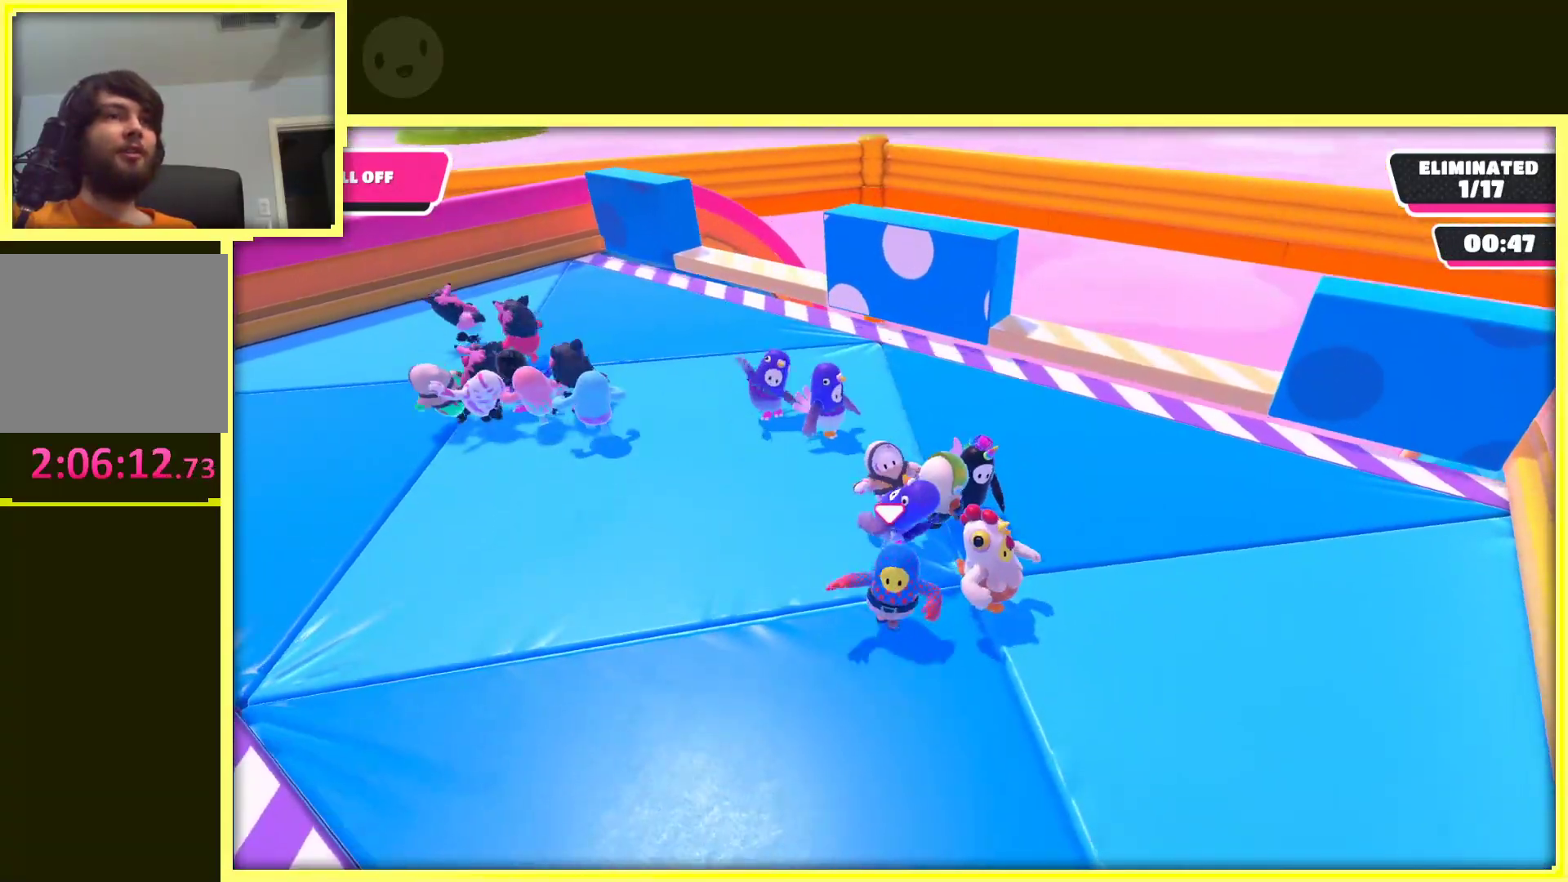
{"buttons": [], "left_stick": "up-left", "right_stick": "center", "events": [[17, "left_stick", "right"], [200, "left_stick", "down"], [283, "left_stick", "down-left"], [383, "left_stick", "left"], [500, "left_stick", "up-left"]]}
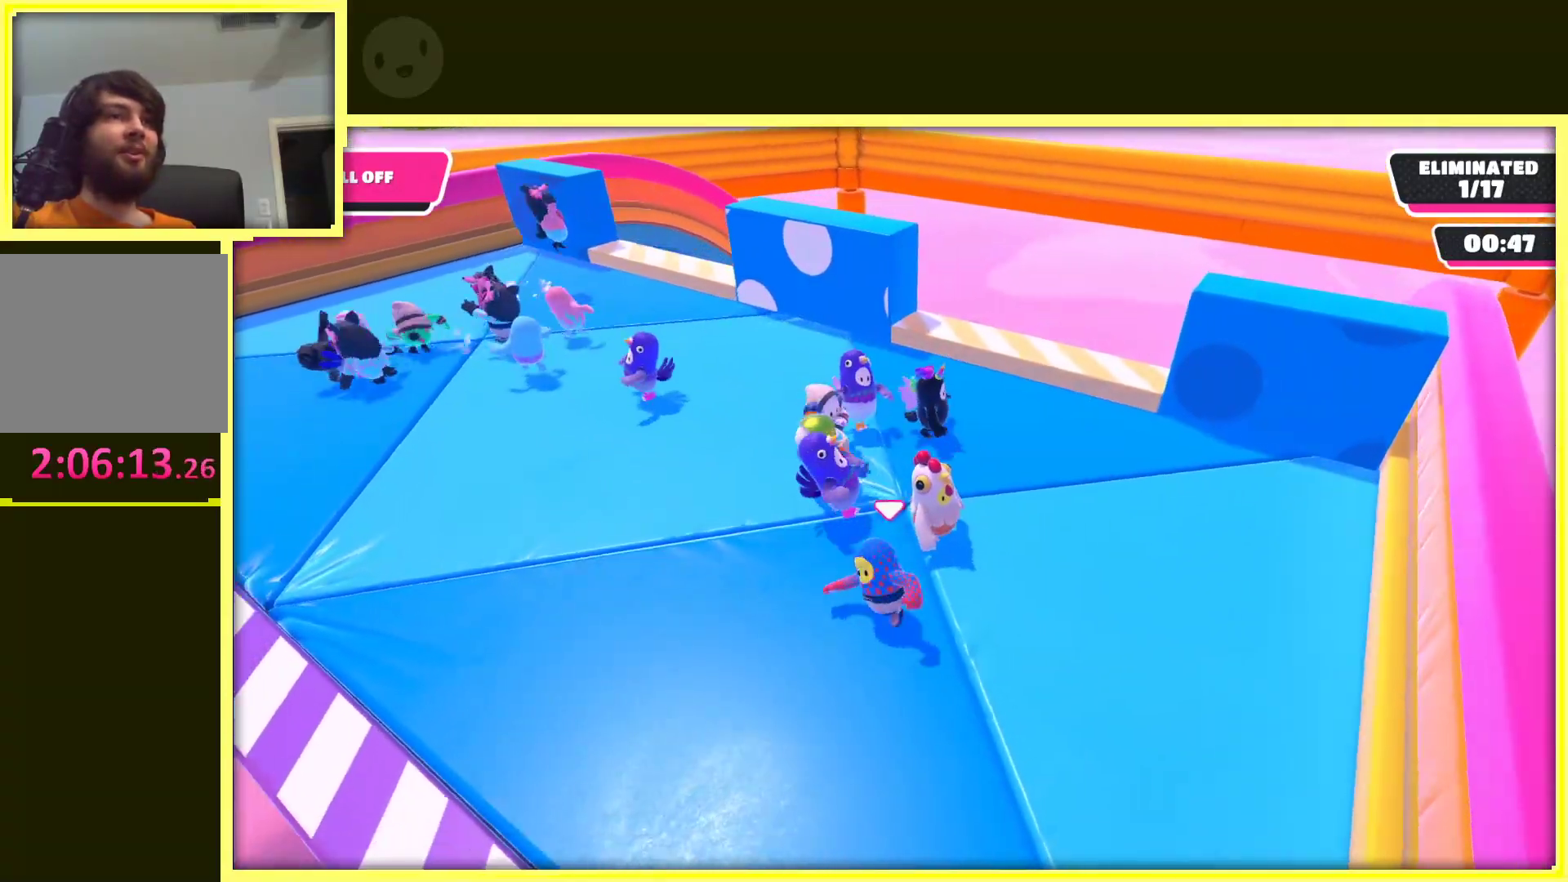
{"buttons": [], "left_stick": "down-right", "right_stick": "right", "events": [[300, "left_stick", "down-left"], [450, "left_stick", "down-right"], [450, "right_stick", "right"]]}
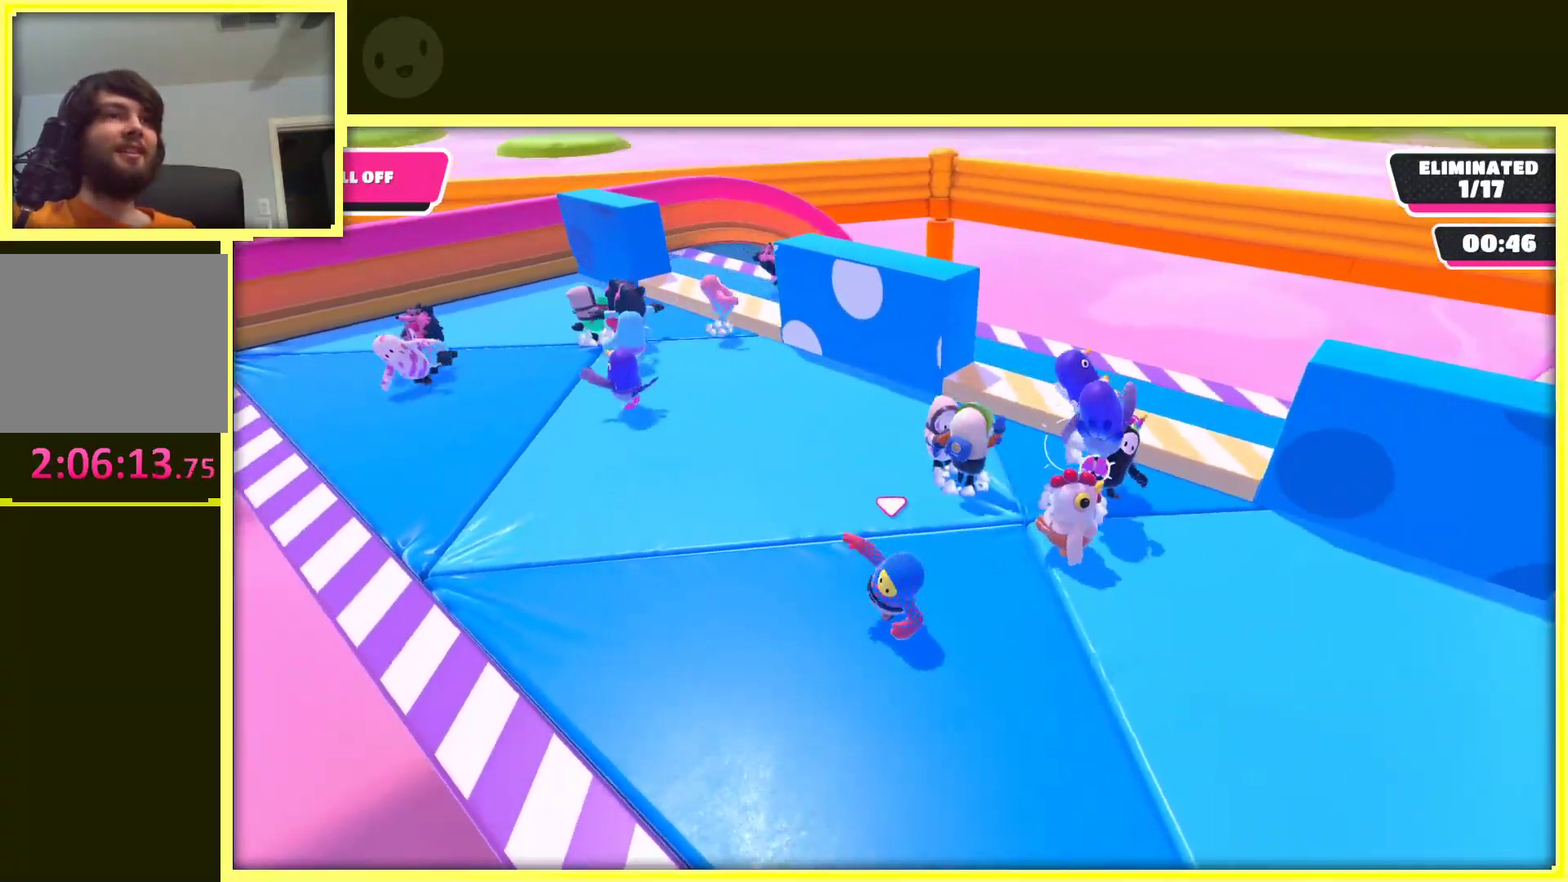
{"buttons": ["A"], "left_stick": "up-left", "right_stick": "center", "events": [[67, "left_stick", "up-right"], [150, "right_stick", "center"], [167, "left_stick", "up"], [317, "left_stick", "up-left"], [500, "A", "down"]]}